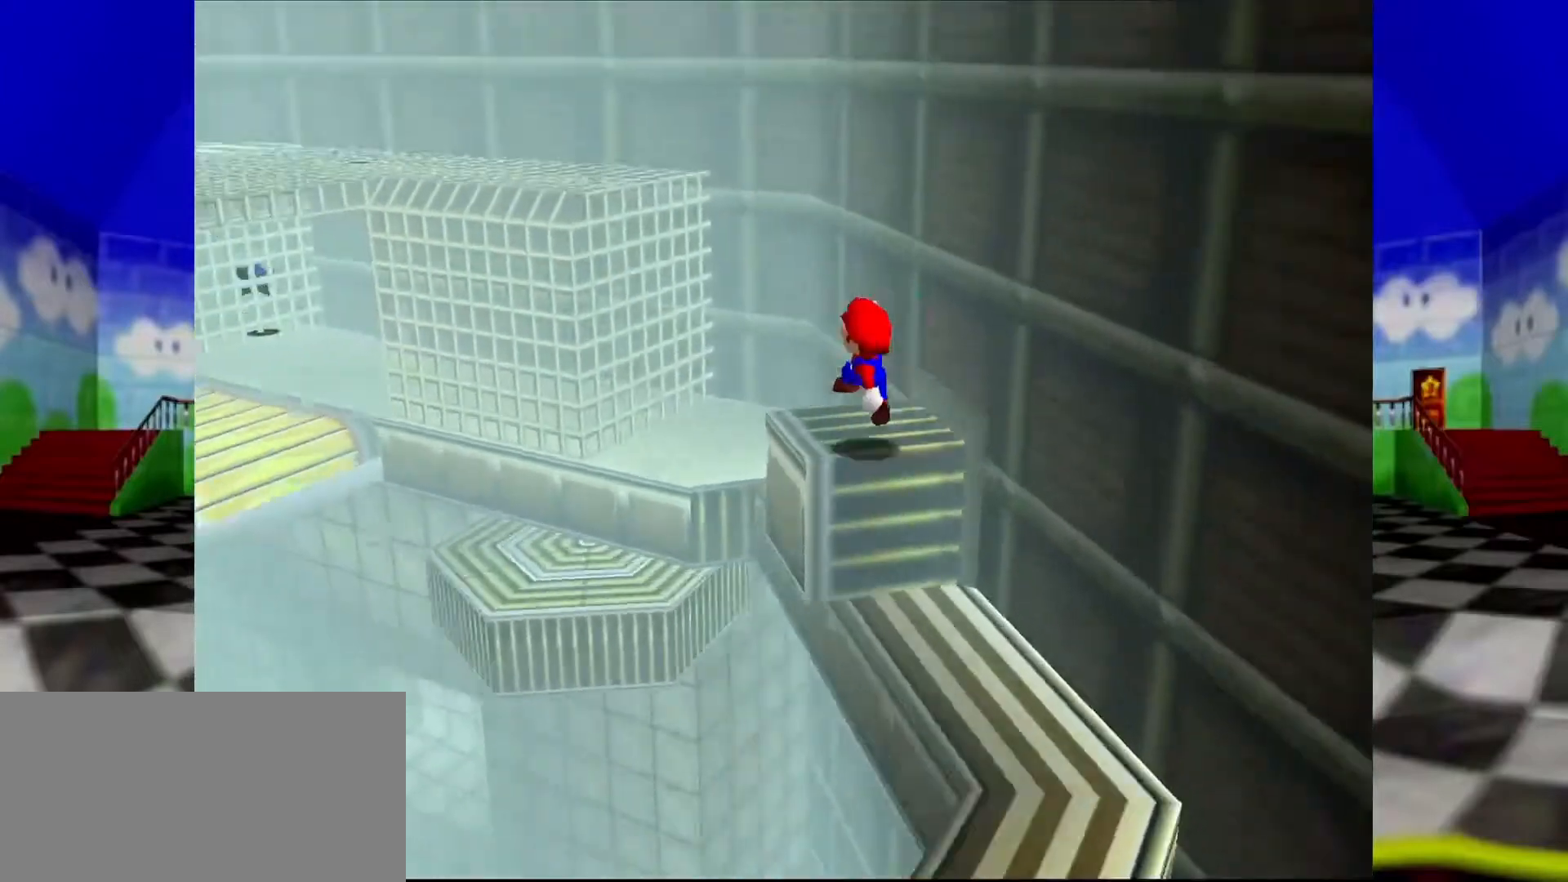
Gameplay with a controller (Nintendo layout); each line is a JSON object with the inputs held at the frame after it (dt_ms = milliseconds from this image to that frame). "events" lists button and stick changes between this image and that frame as [ms after this image, input, new state], when the widget could be followed in between. Not read: L1 L3 R3.
{"dt_ms": 500, "buttons": [], "left_stick": "up-left", "events": [[167, "A", "down"], [500, "A", "up"]]}
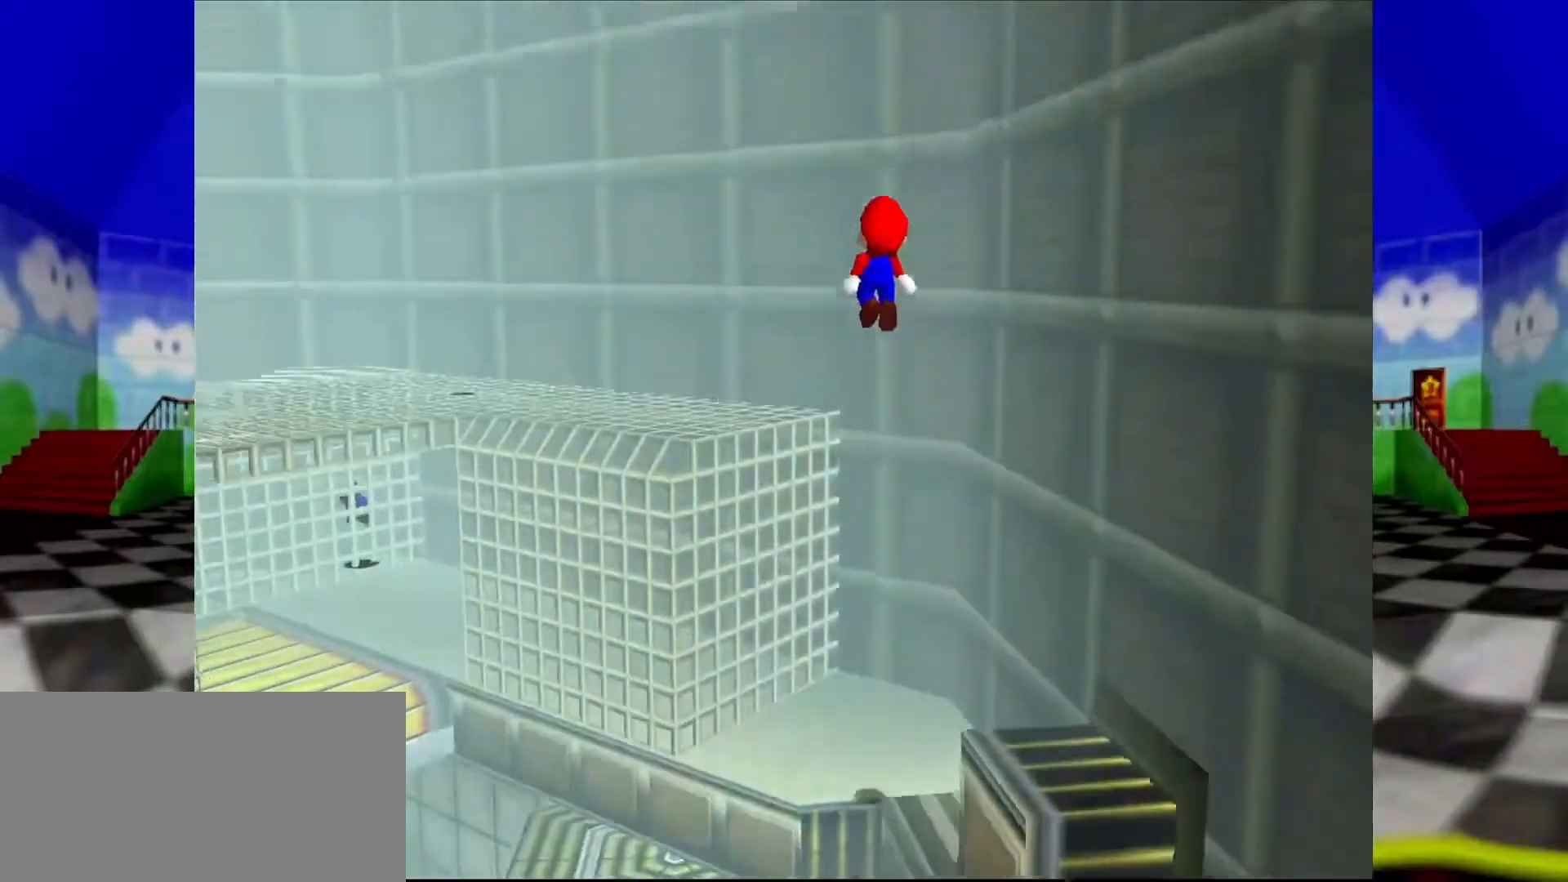
{"dt_ms": 500, "buttons": [], "left_stick": "up-left", "events": [[133, "C_LEFT", "down"], [233, "C_LEFT", "up"]]}
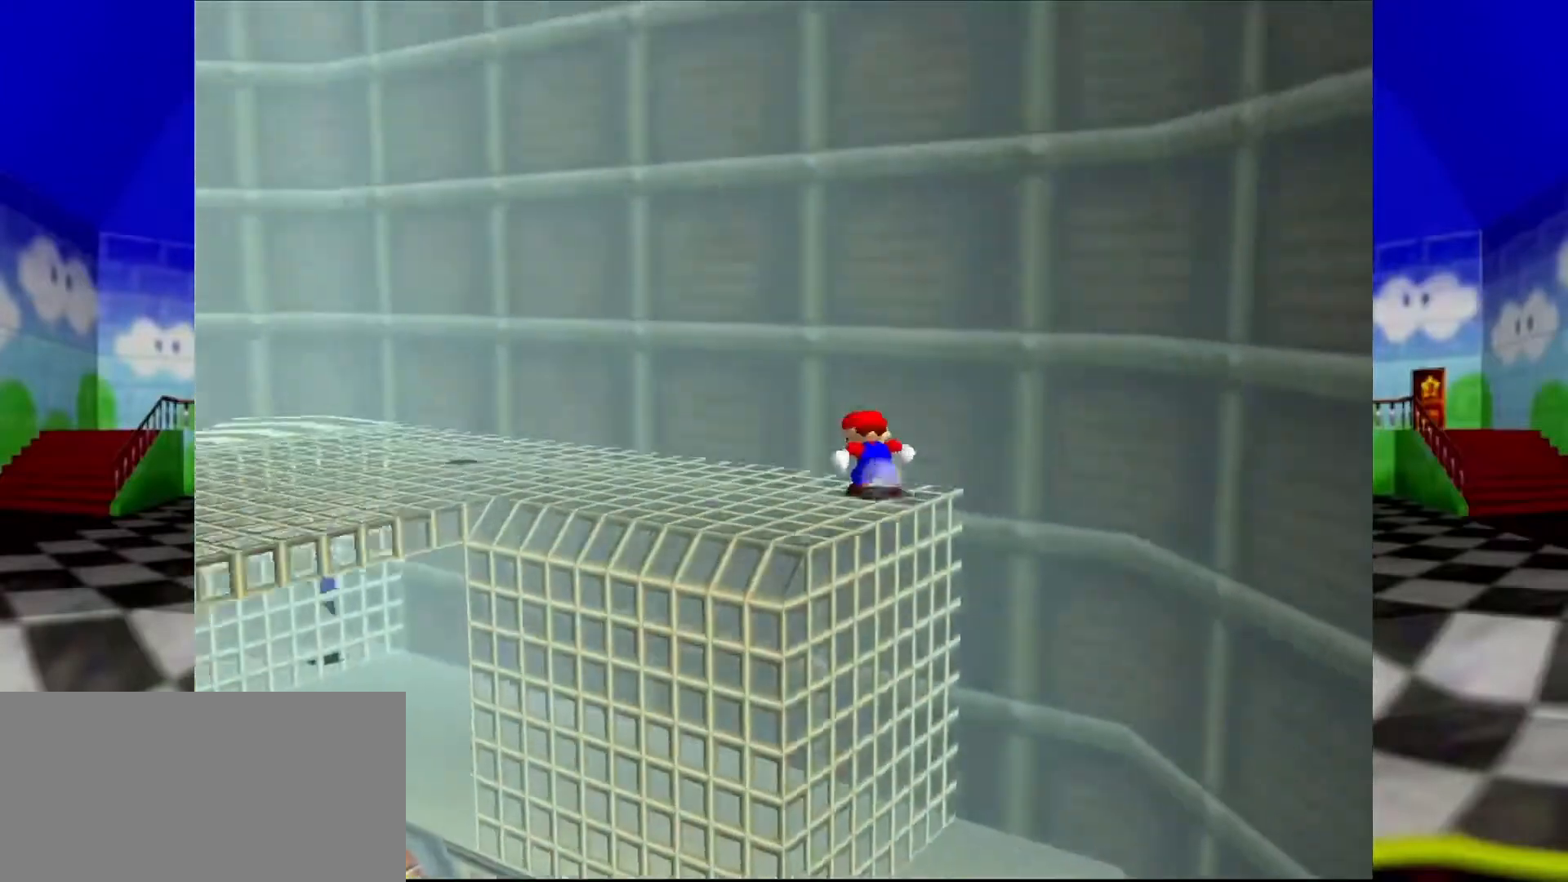
{"dt_ms": 500, "buttons": [], "left_stick": "down-left"}
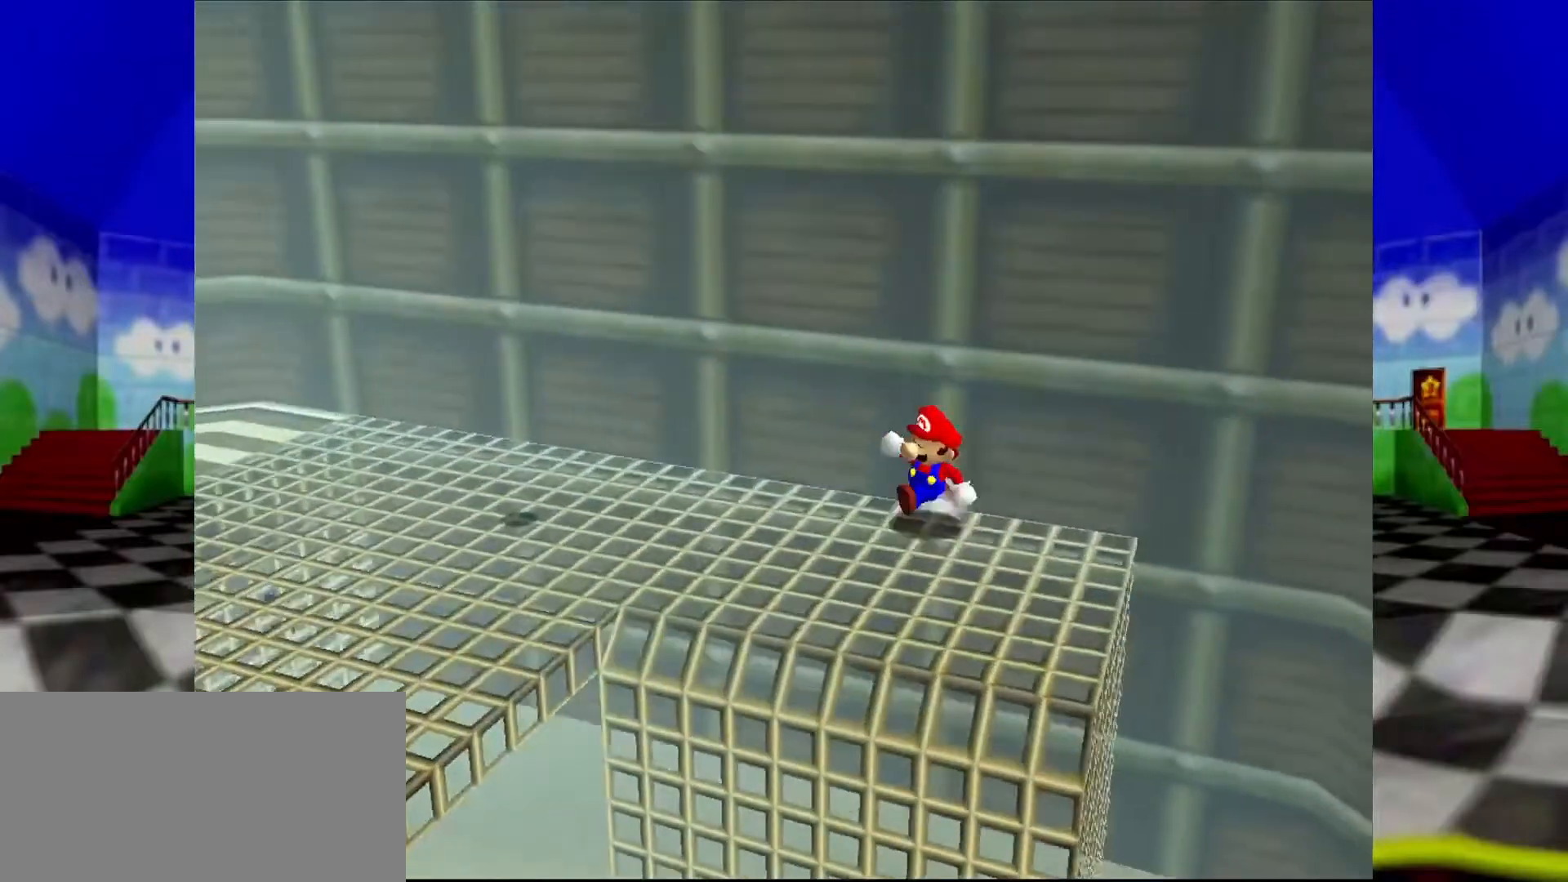
{"dt_ms": 500, "buttons": ["A"], "left_stick": "up-right", "events": [[267, "left_stick", "up-right"], [367, "A", "down"]]}
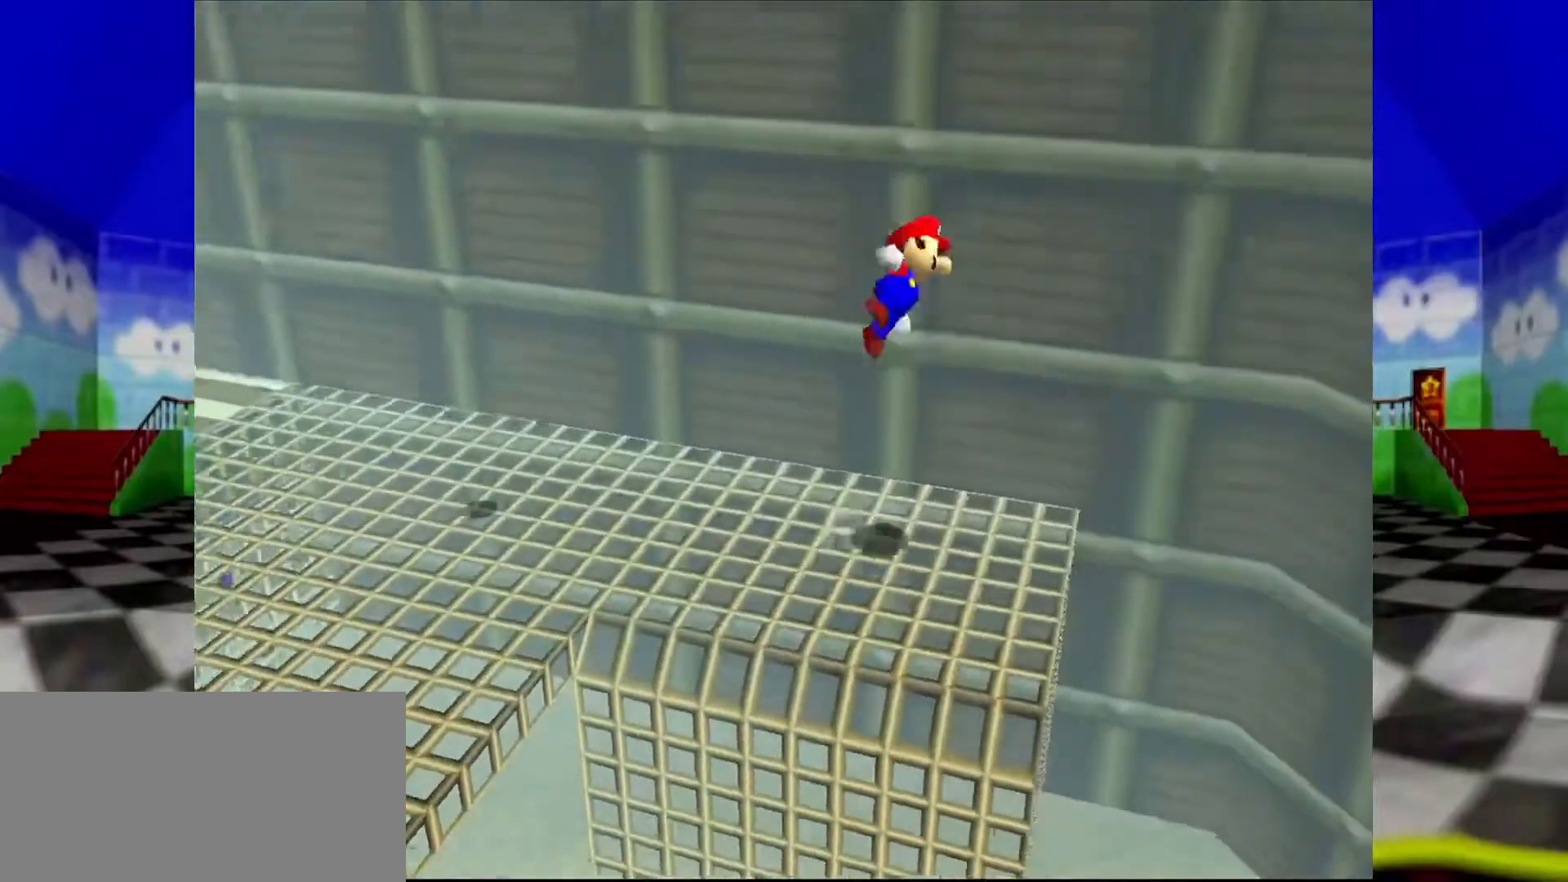
{"dt_ms": 500, "buttons": ["A"], "left_stick": "right", "events": [[233, "A", "up"], [333, "left_stick", "up"], [433, "A", "down"], [433, "left_stick", "right"]]}
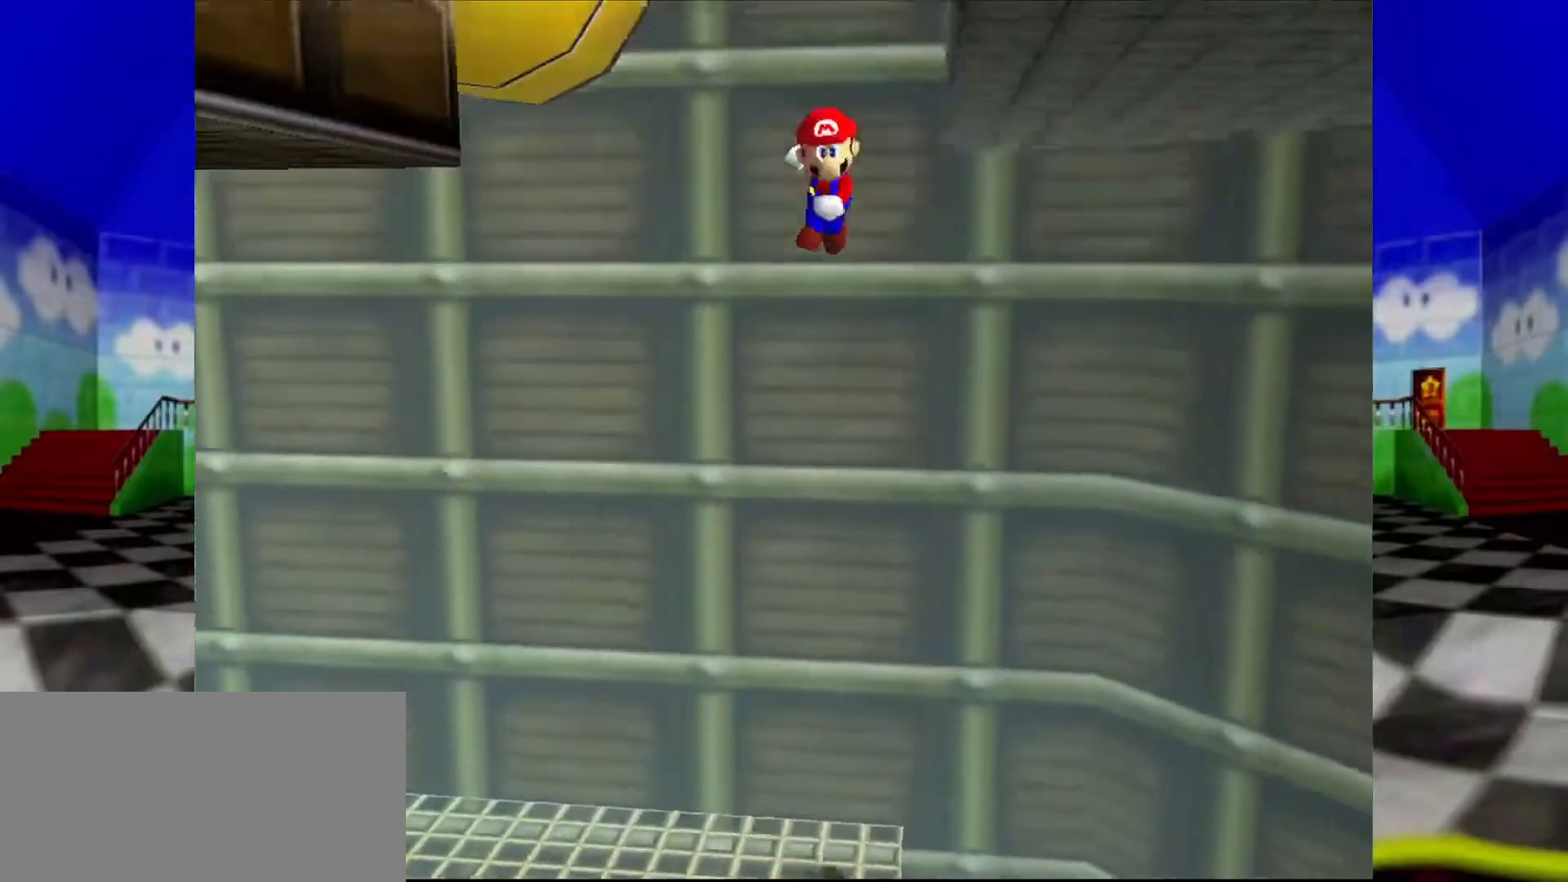
{"dt_ms": 500, "buttons": ["R1", "C_DOWN"], "left_stick": "up-right", "events": [[167, "left_stick", "up-right"], [367, "A", "up"], [467, "R1", "down"], [500, "C_DOWN", "down"]]}
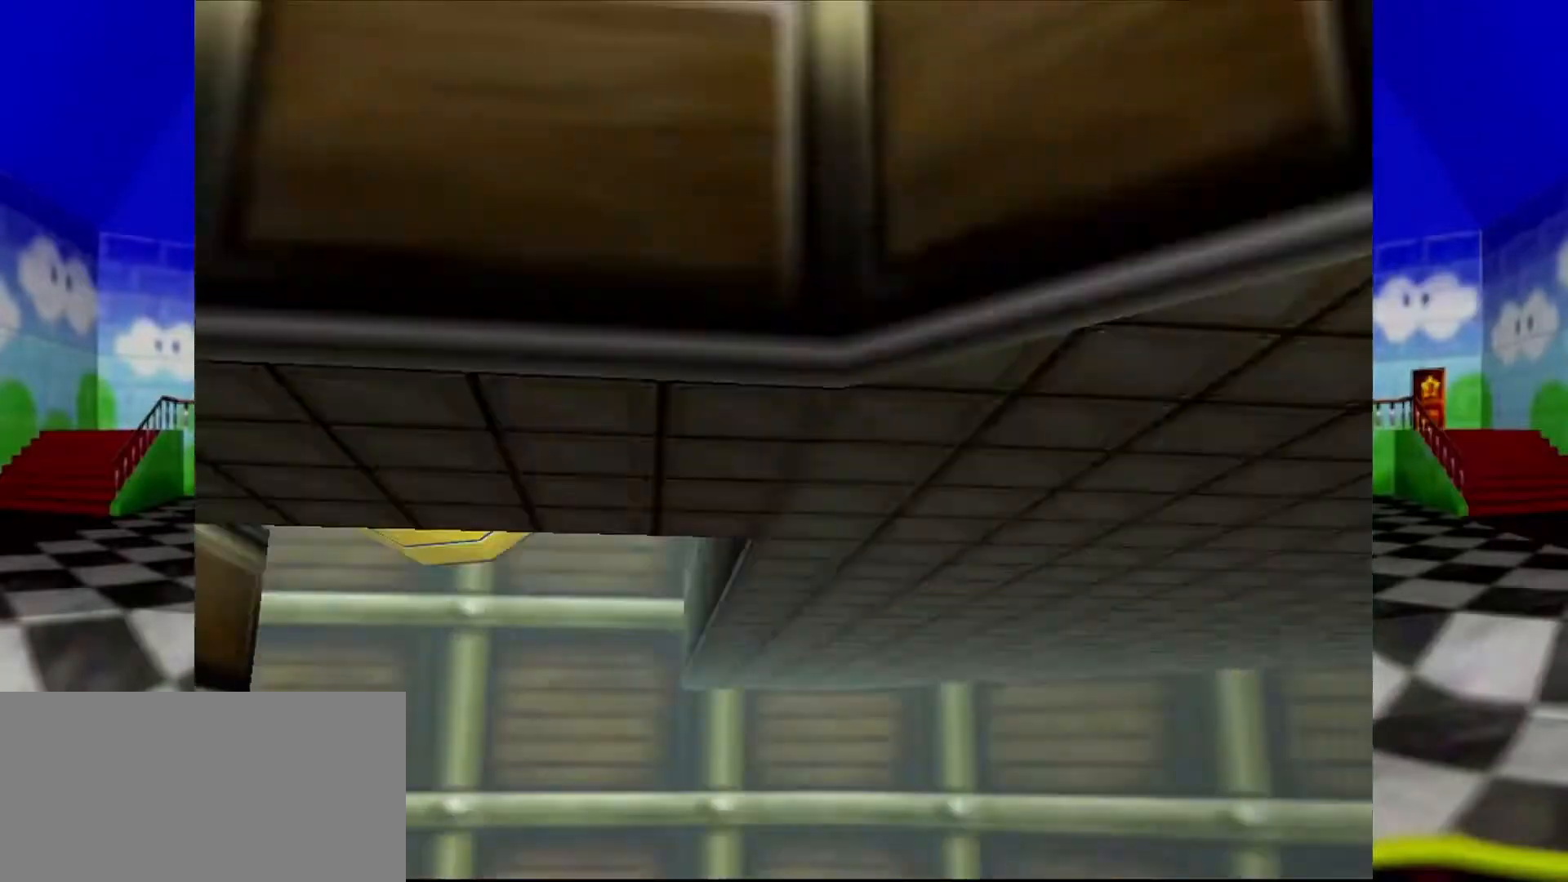
{"dt_ms": 500, "buttons": [], "left_stick": "up", "events": [[67, "R1", "up"], [100, "C_DOWN", "up"], [300, "C_DOWN", "down"], [300, "R1", "down"], [433, "R1", "up"], [467, "C_DOWN", "up"], [500, "left_stick", "up"]]}
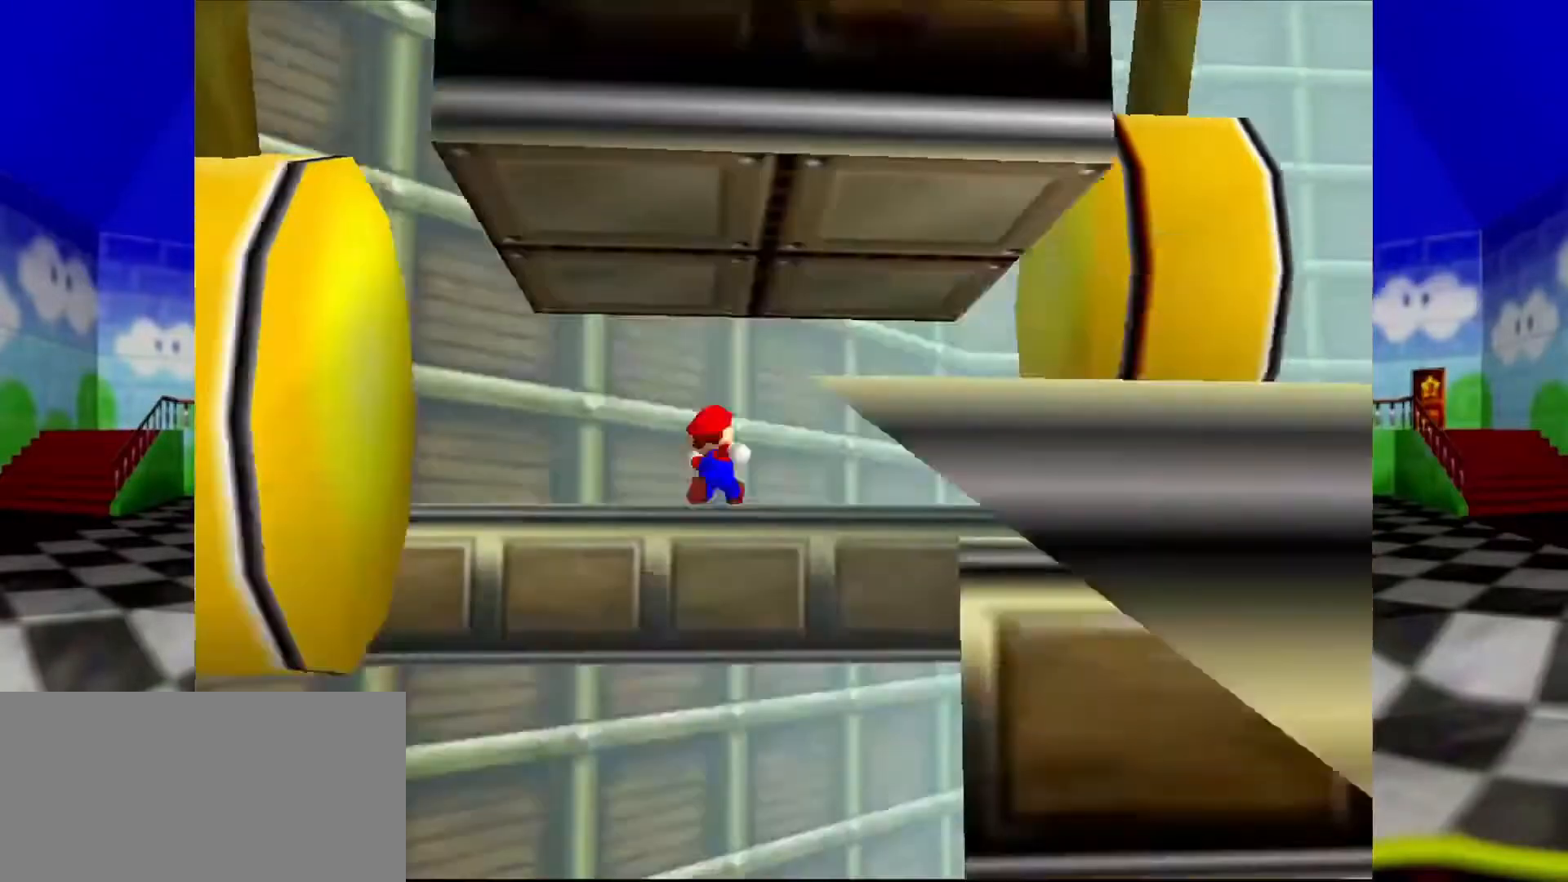
{"dt_ms": 500, "buttons": [], "left_stick": "up-right", "events": [[33, "C_LEFT", "down"], [133, "C_LEFT", "up"], [200, "C_LEFT", "down"], [300, "C_LEFT", "up"], [433, "left_stick", "up-right"]]}
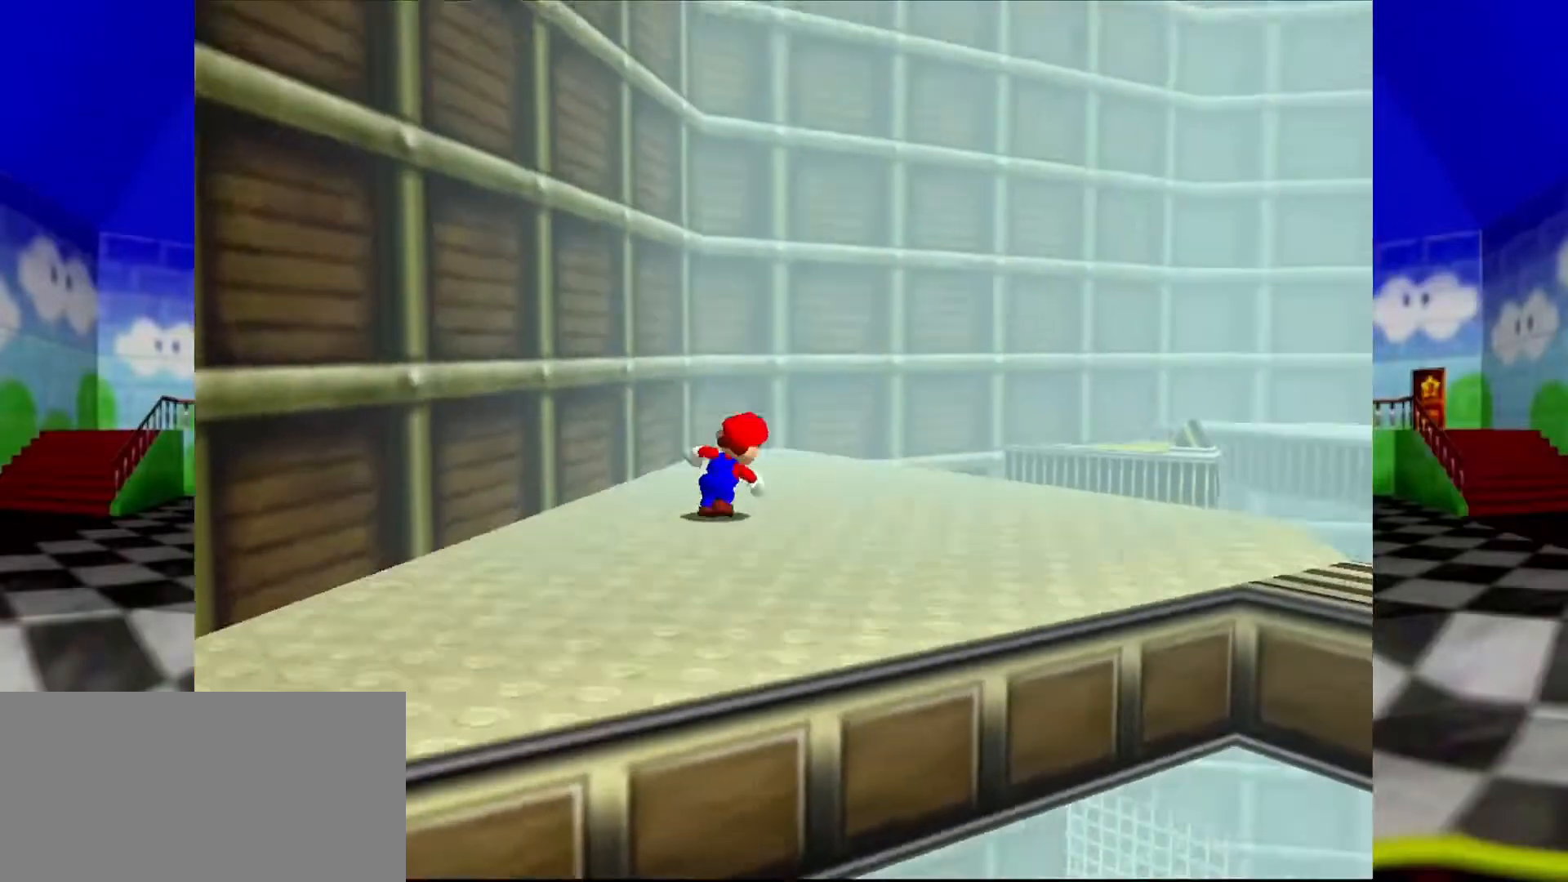
{"dt_ms": 500, "buttons": ["Z"], "left_stick": "up-right", "events": [[500, "Z", "down"]]}
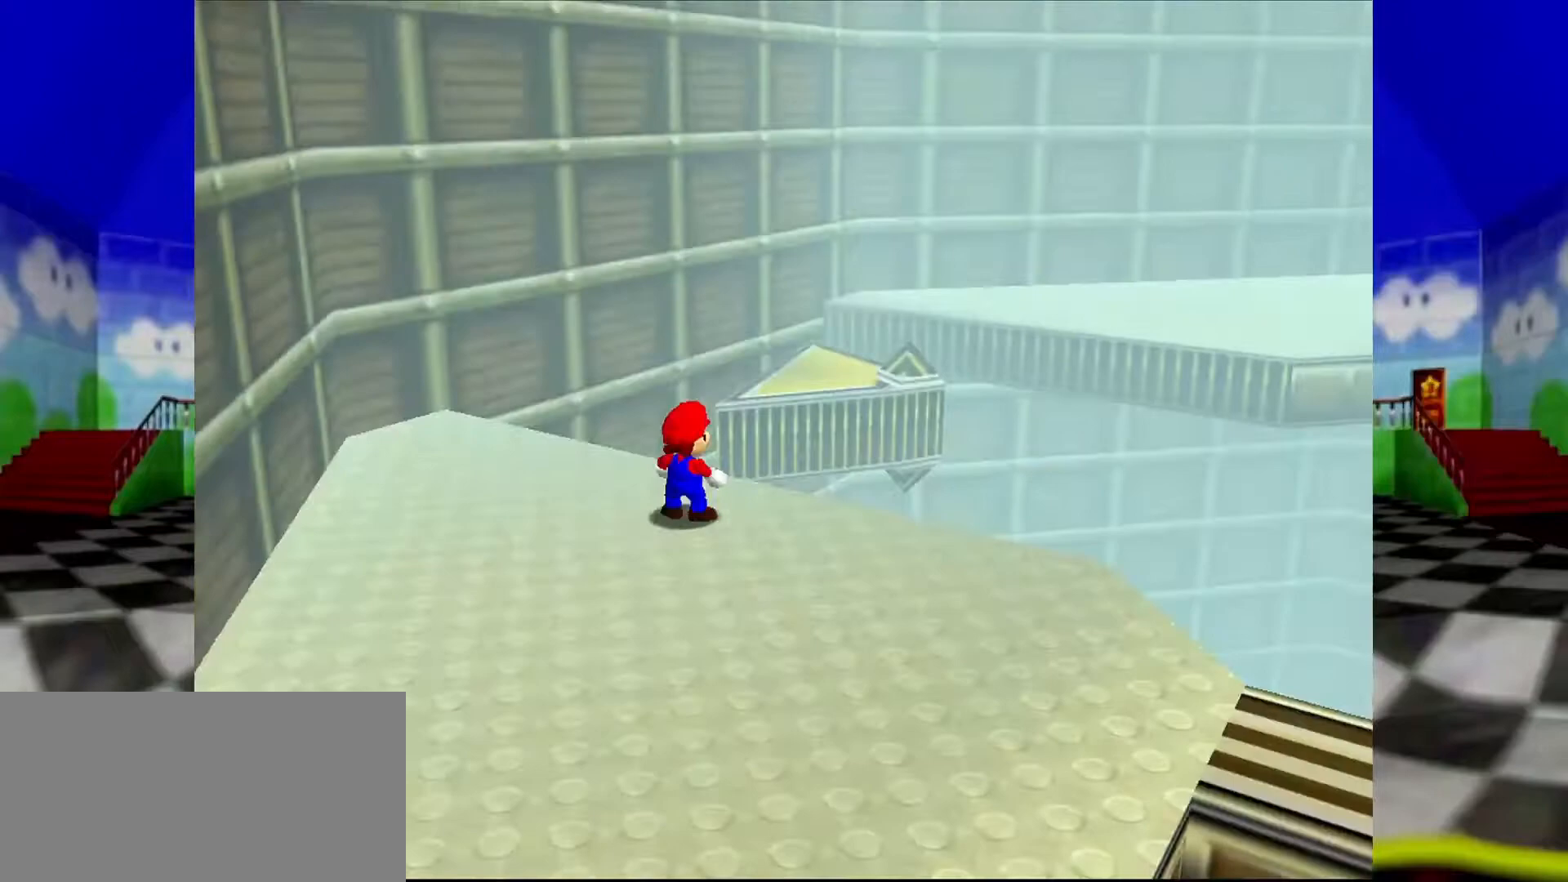
{"dt_ms": 500, "buttons": ["Z"], "left_stick": "up-right", "events": [[33, "A", "down"], [500, "A", "up"]]}
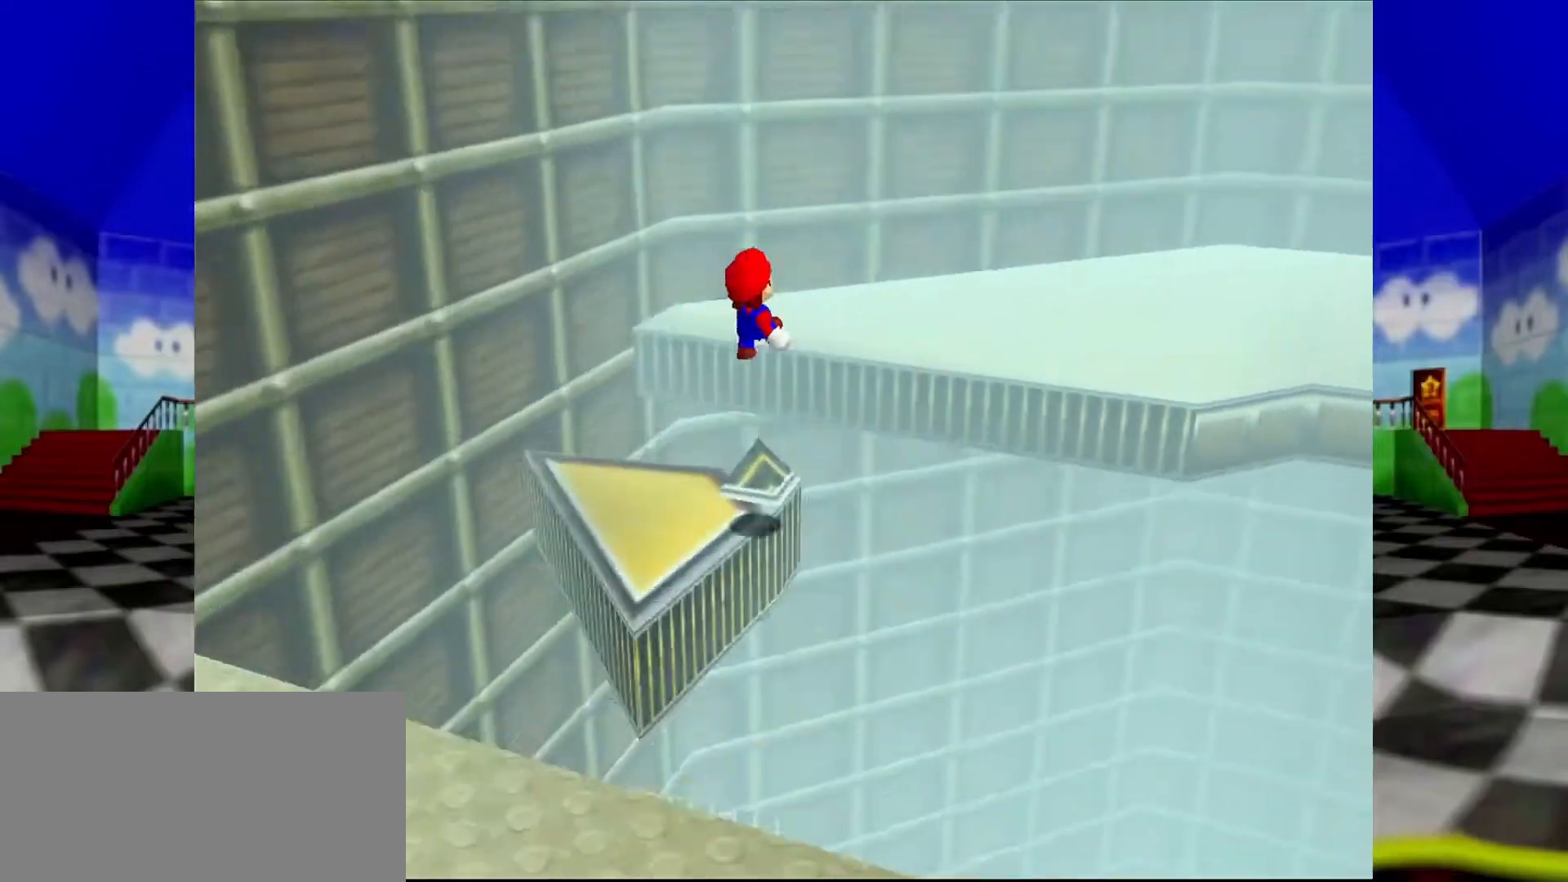
{"dt_ms": 500, "buttons": [], "left_stick": "up-right", "events": [[100, "C_LEFT", "down"], [200, "C_LEFT", "up"], [267, "C_LEFT", "down"], [333, "Z", "up"], [367, "C_LEFT", "up"], [433, "C_LEFT", "down"], [500, "C_LEFT", "up"]]}
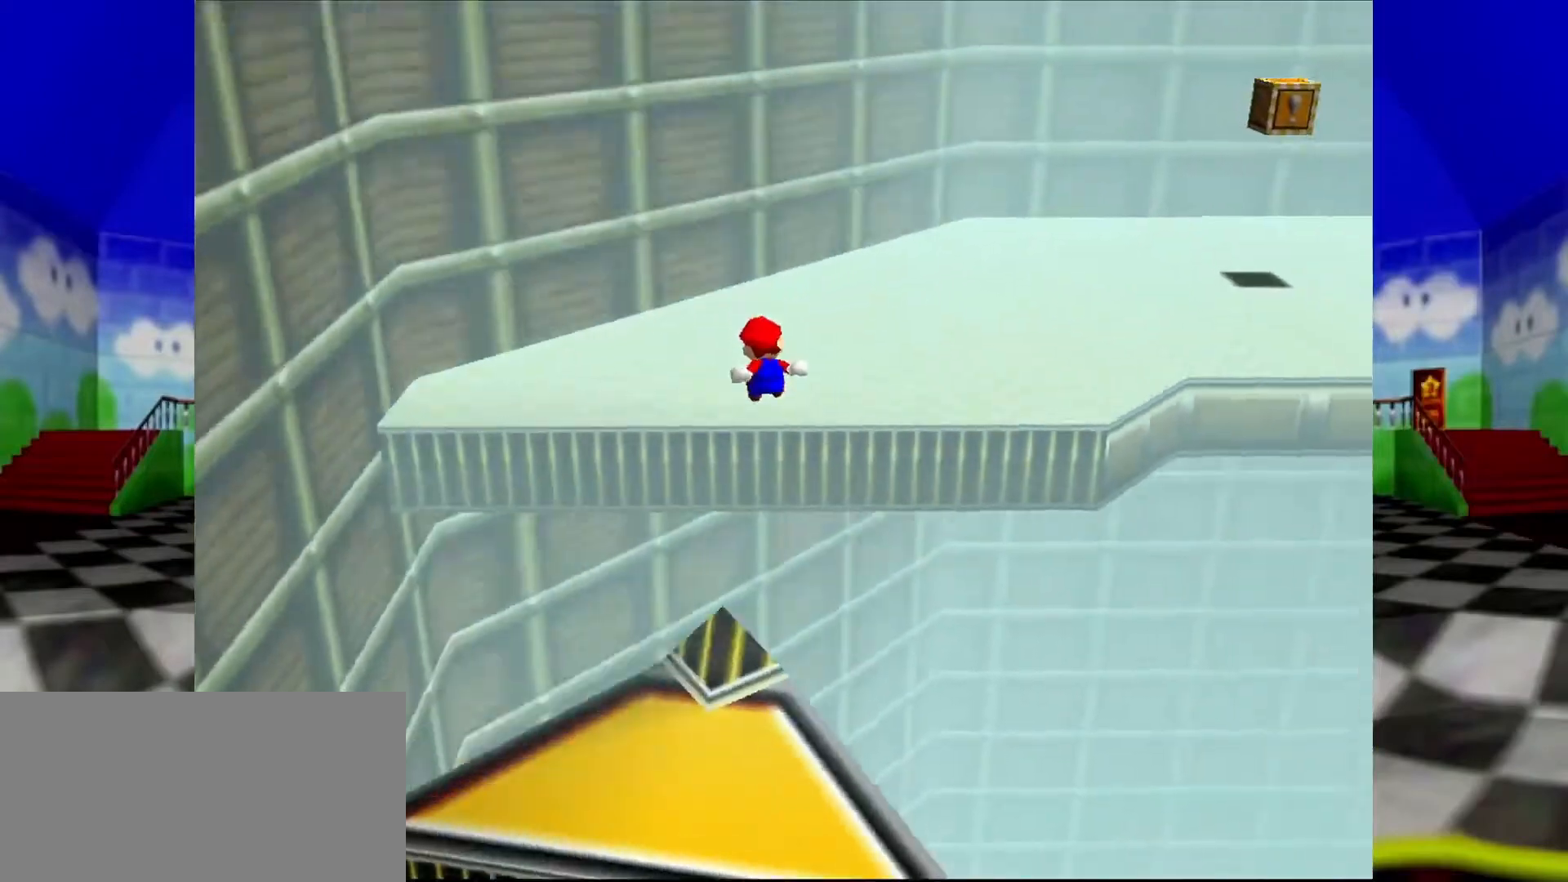
{"dt_ms": 500, "buttons": ["B"], "left_stick": "up-right", "events": [[100, "C_LEFT", "down"], [200, "C_LEFT", "up"], [500, "B", "down"]]}
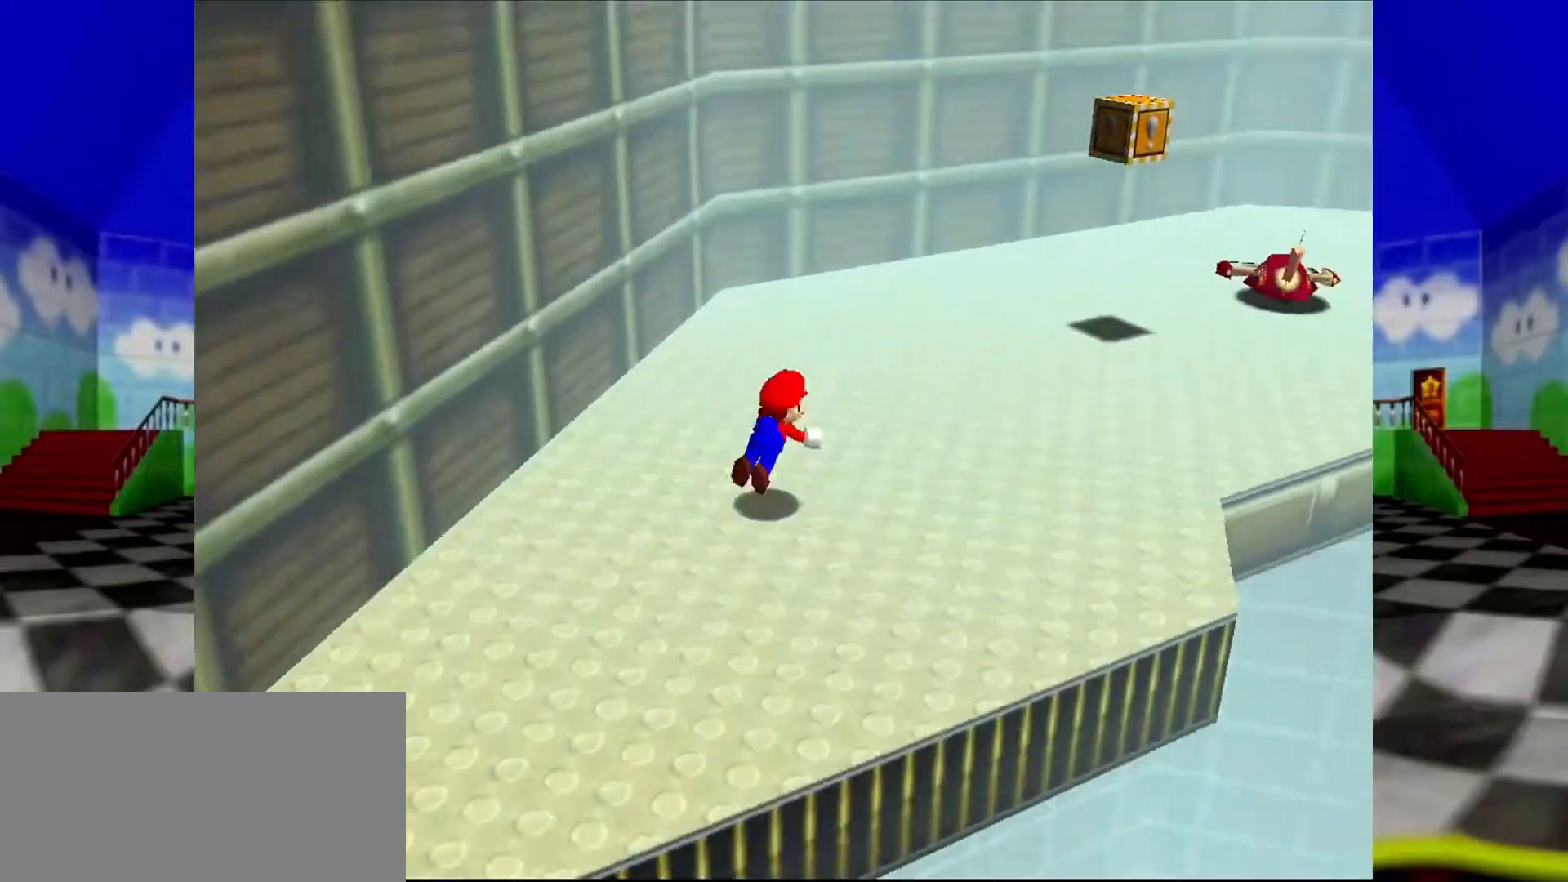
{"dt_ms": 500, "buttons": ["B"], "left_stick": "up", "events": [[133, "B", "up"], [267, "left_stick", "up"], [367, "A", "down"], [400, "B", "down"], [500, "A", "up"]]}
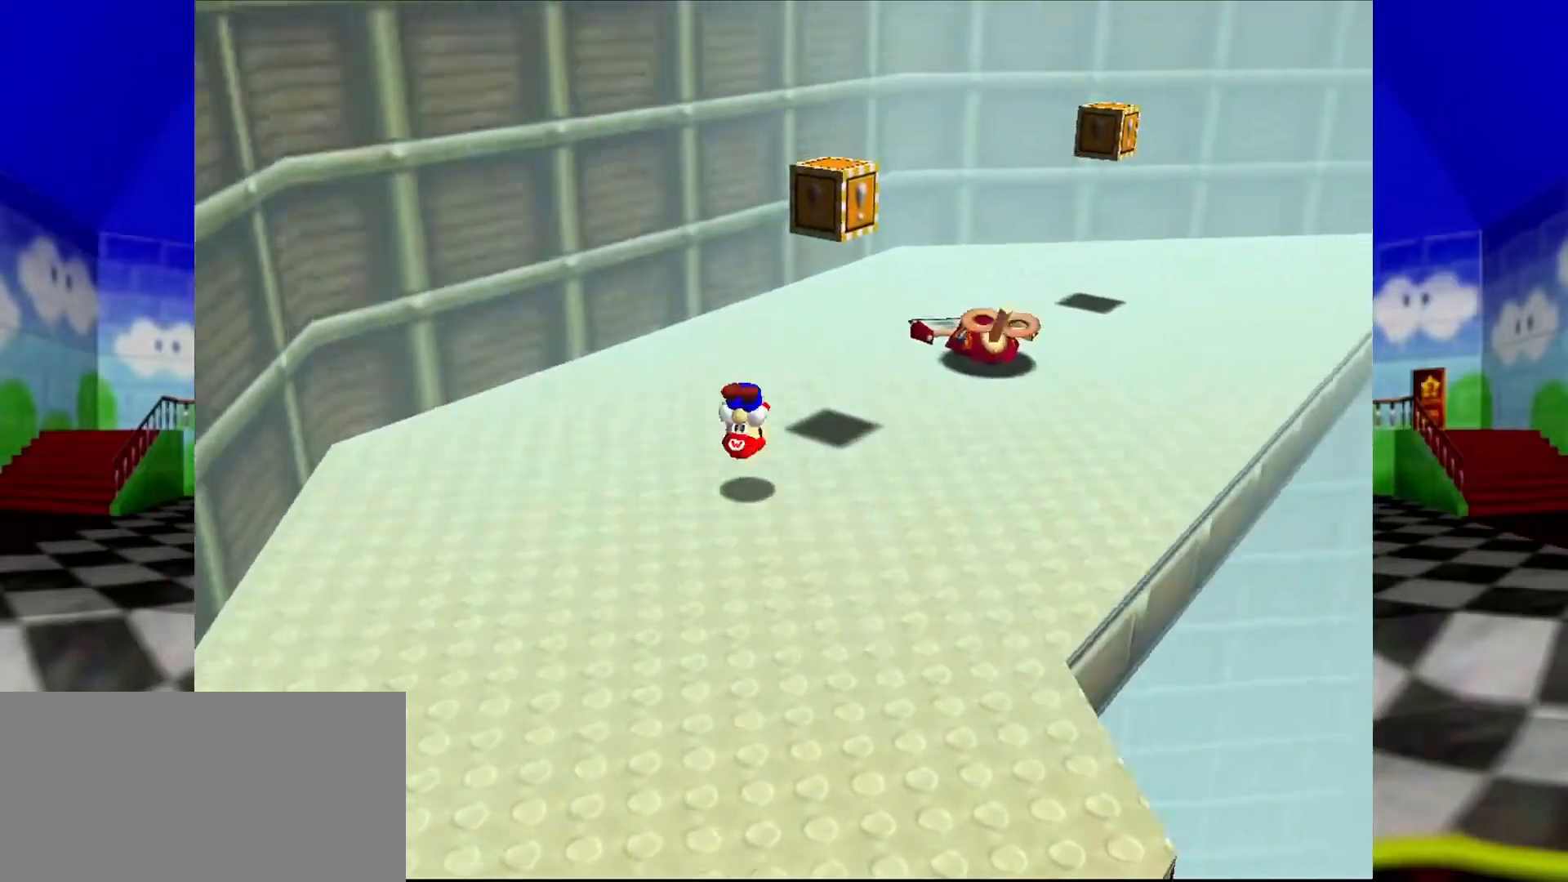
{"dt_ms": 500, "buttons": [], "left_stick": "up", "events": [[33, "B", "up"]]}
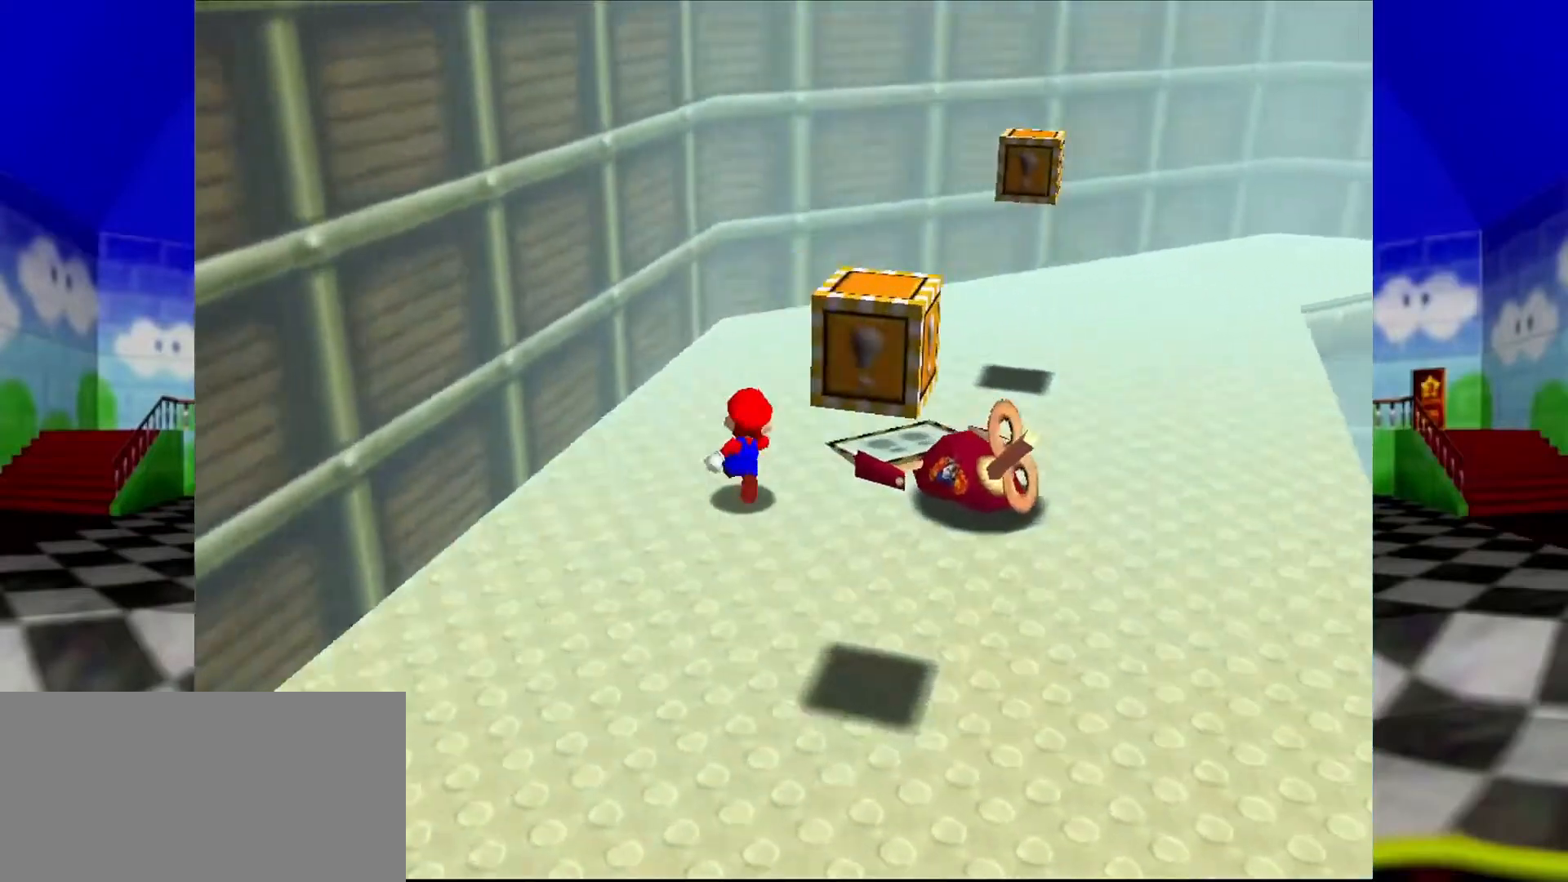
{"dt_ms": 500, "buttons": [], "left_stick": "up"}
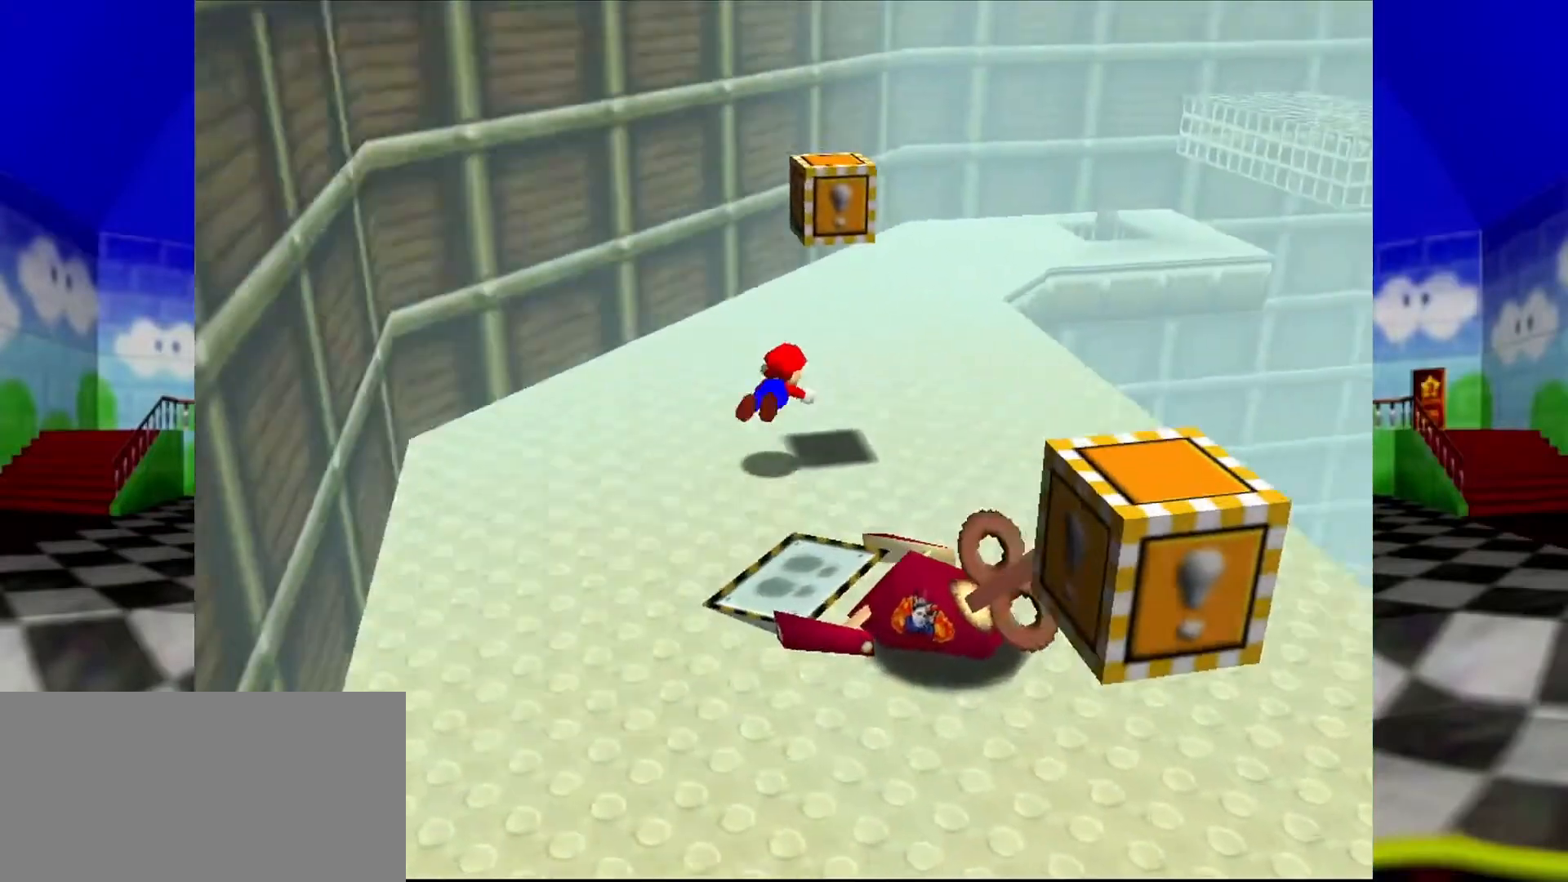
{"dt_ms": 500, "buttons": [], "left_stick": "up-right", "events": [[233, "A", "down"], [233, "B", "down"], [367, "A", "up"], [367, "B", "up"], [433, "left_stick", "up-right"]]}
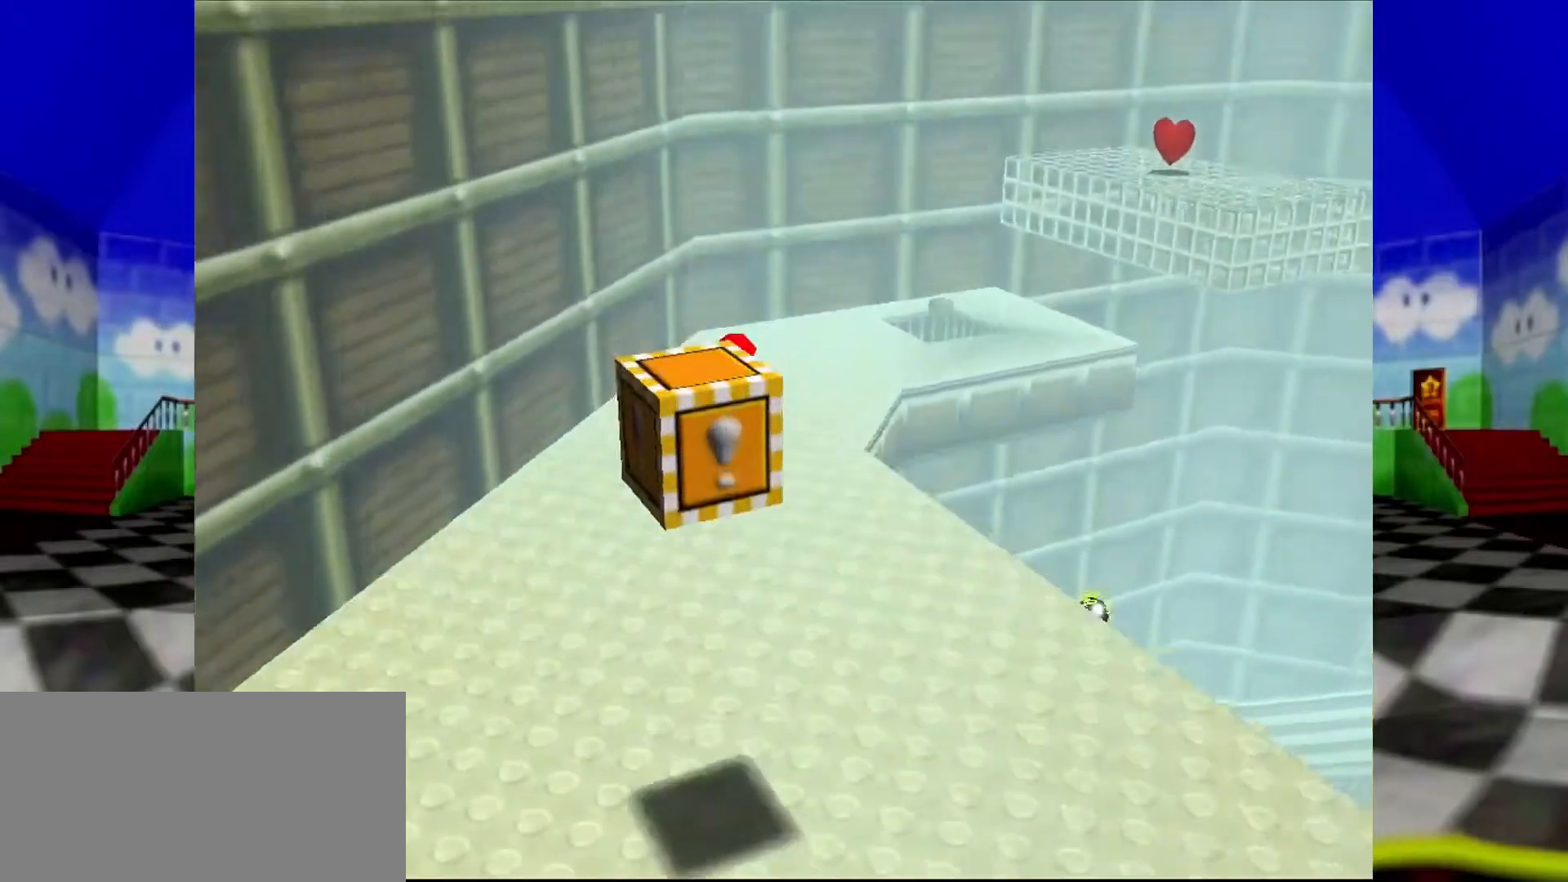
{"dt_ms": 500, "buttons": ["A"], "left_stick": "up-right", "events": [[333, "A", "down"]]}
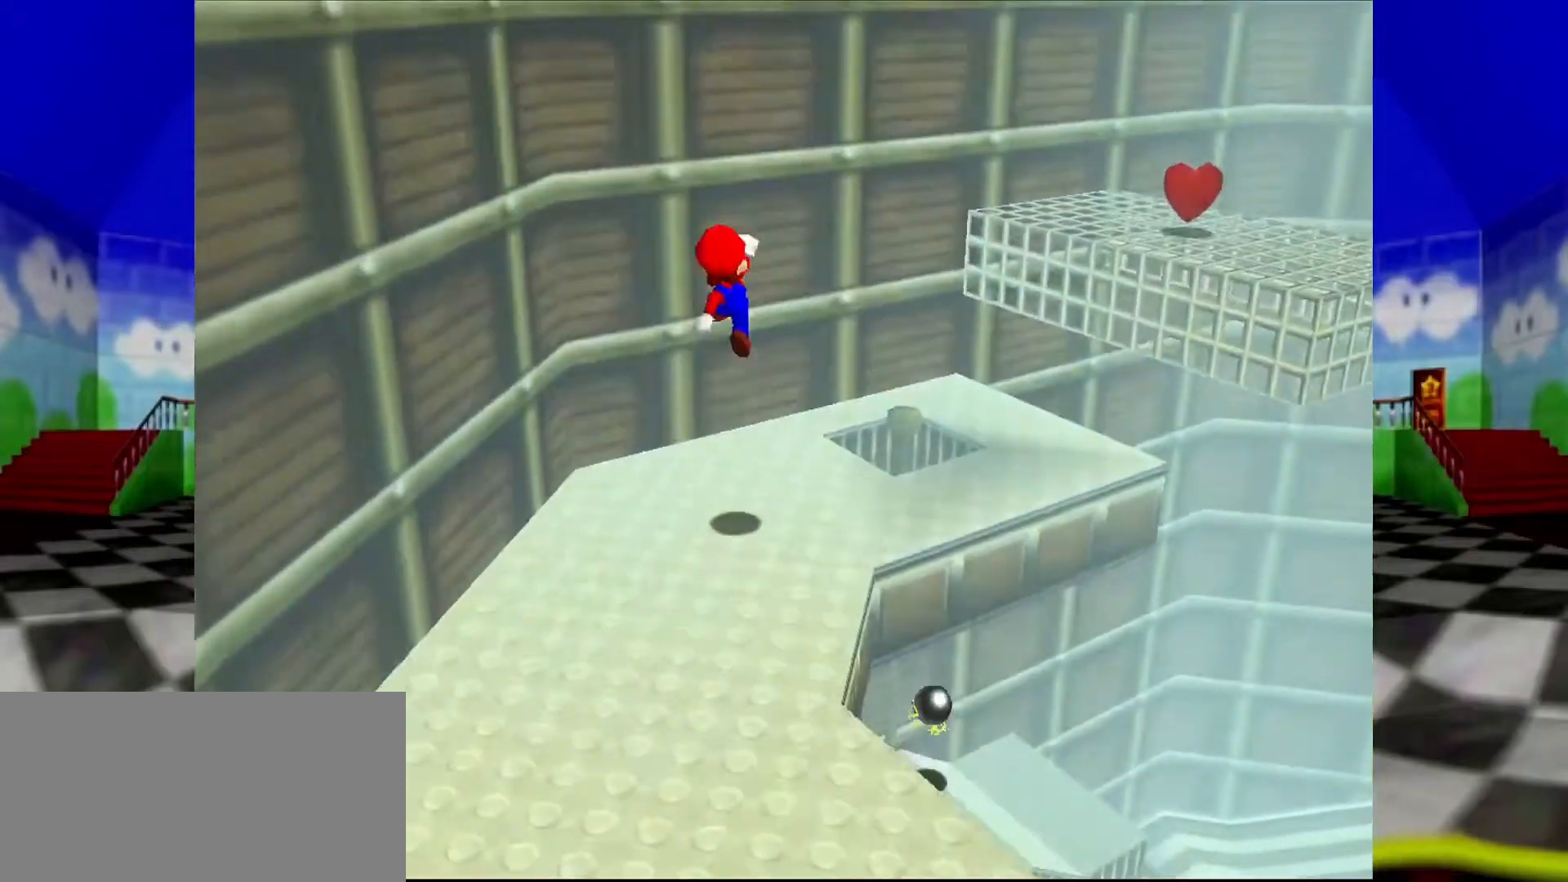
{"dt_ms": 500, "buttons": ["A"], "left_stick": "up", "events": [[233, "A", "up"], [333, "left_stick", "up"], [400, "A", "down"]]}
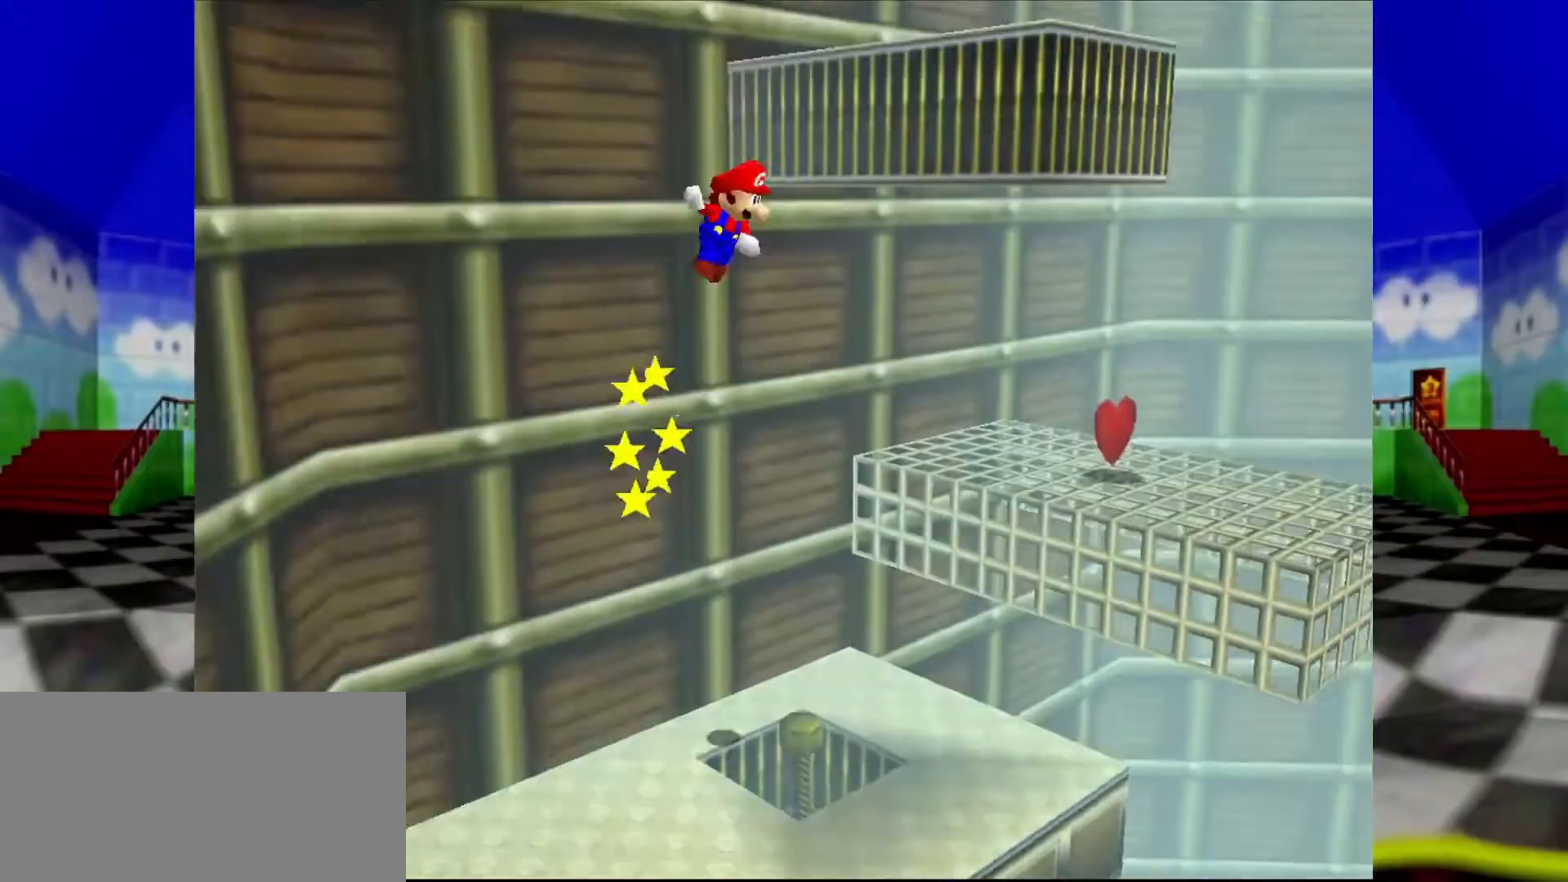
{"dt_ms": 500, "buttons": [], "left_stick": "up-left", "events": [[167, "left_stick", "up-left"], [500, "A", "up"]]}
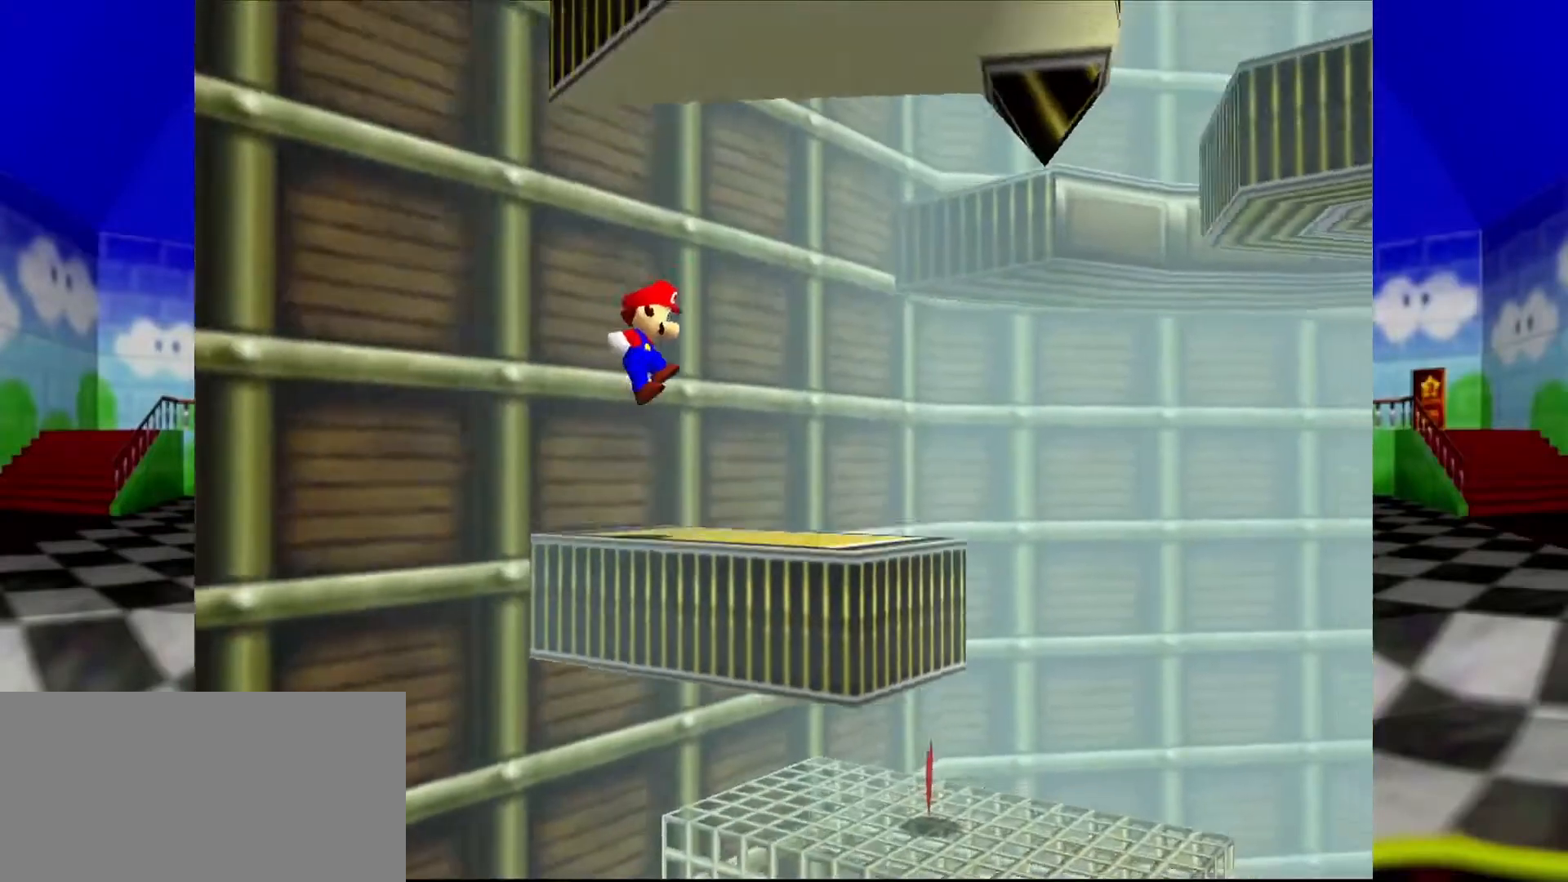
{"dt_ms": 500, "buttons": [], "left_stick": "right", "events": [[233, "left_stick", "up-right"], [367, "left_stick", "right"]]}
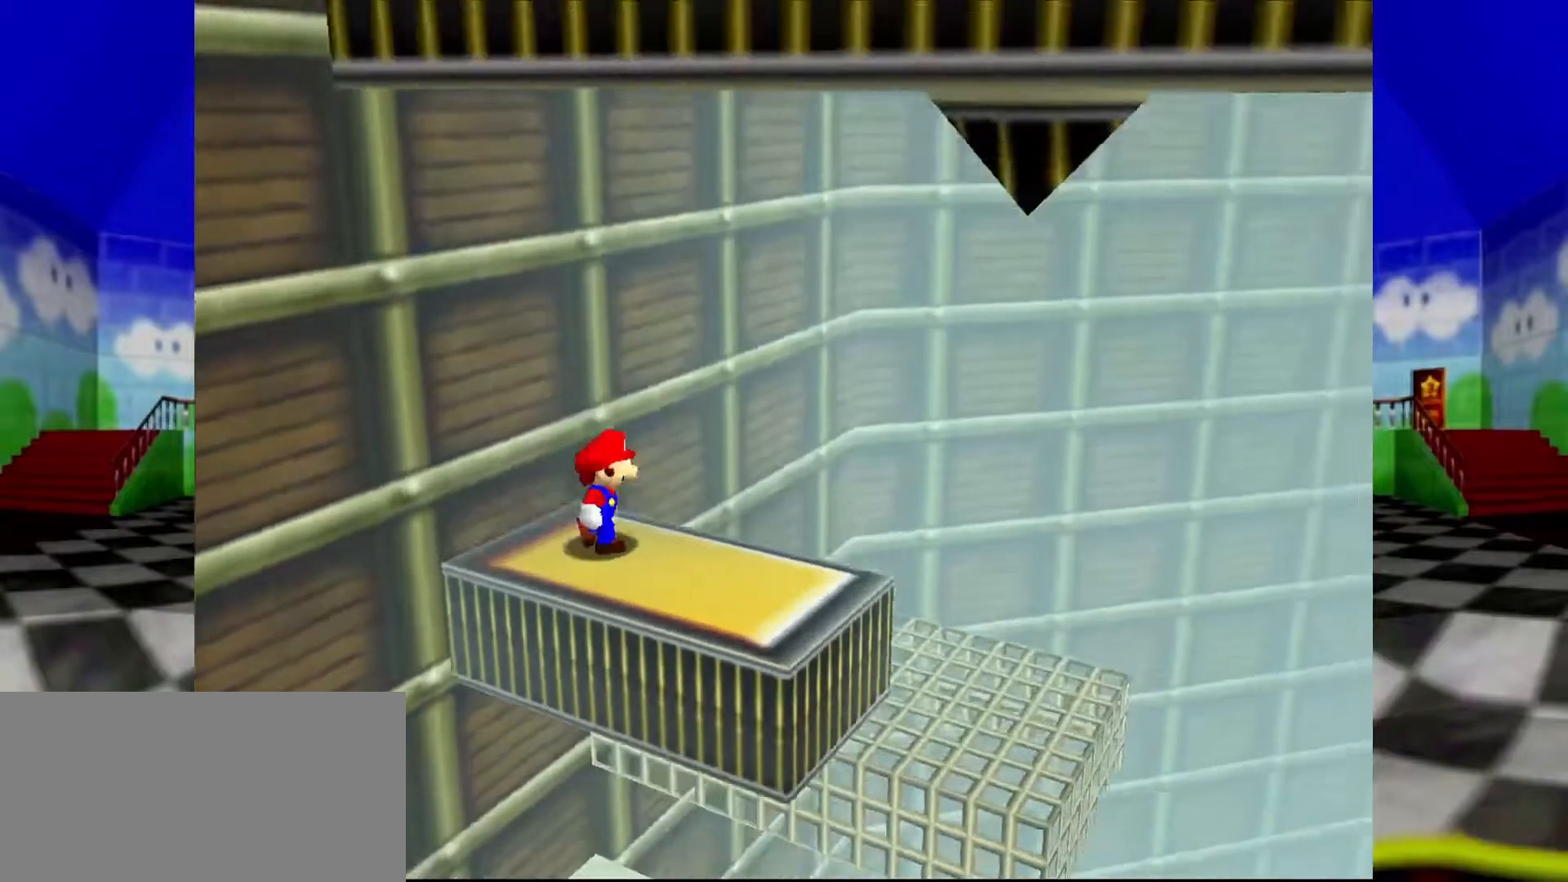
{"dt_ms": 500, "buttons": [], "left_stick": "up-left", "events": [[100, "left_stick", "down-right"], [433, "left_stick", "up-left"]]}
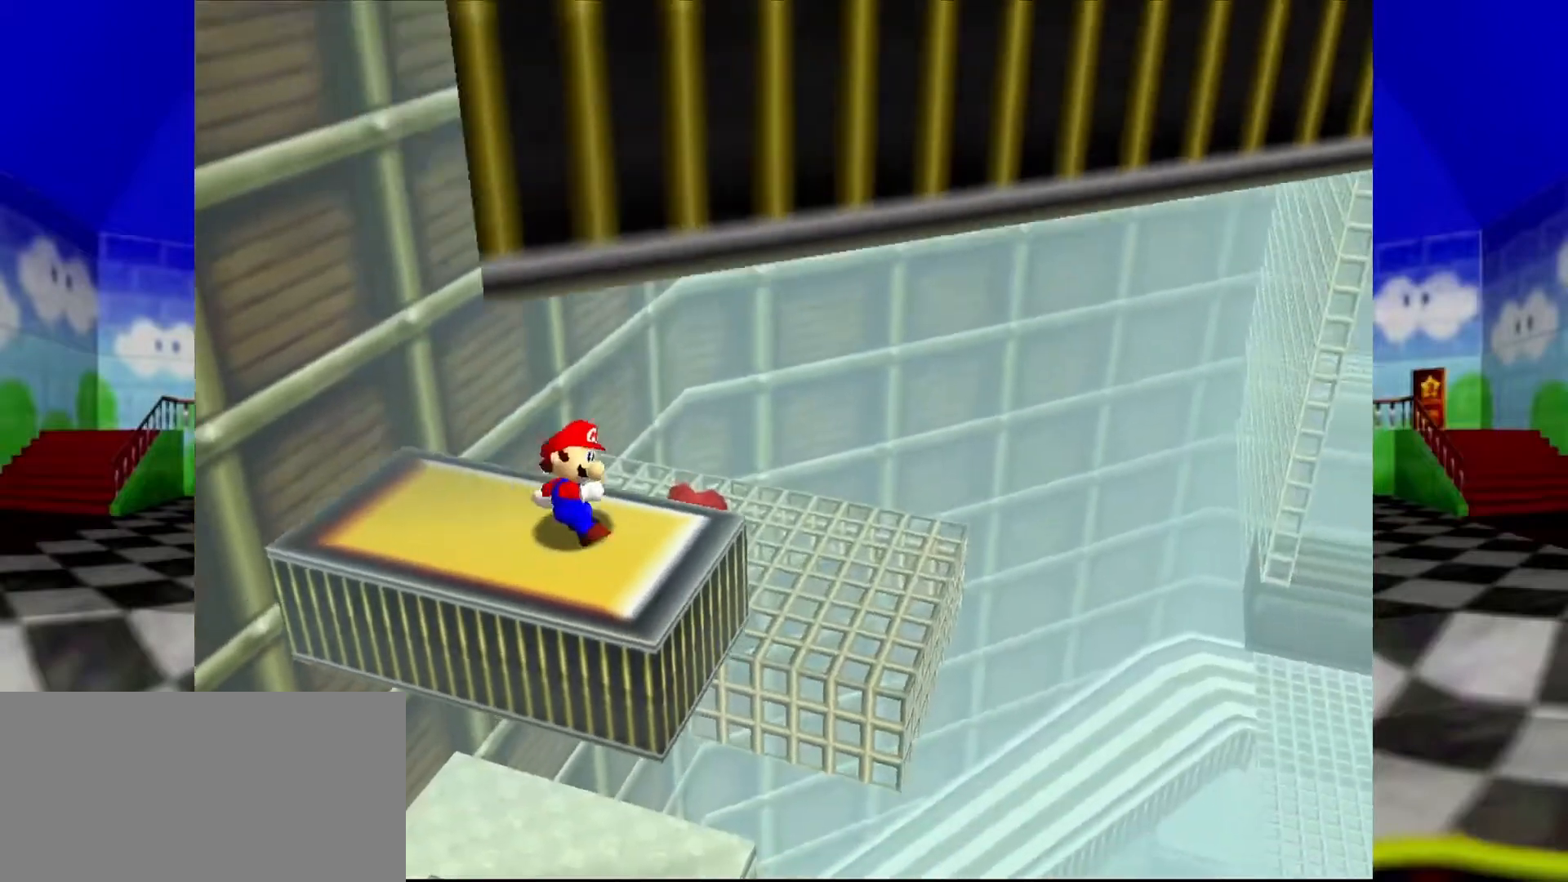
{"dt_ms": 500, "buttons": ["A"], "left_stick": "up-left", "events": [[333, "A", "down"]]}
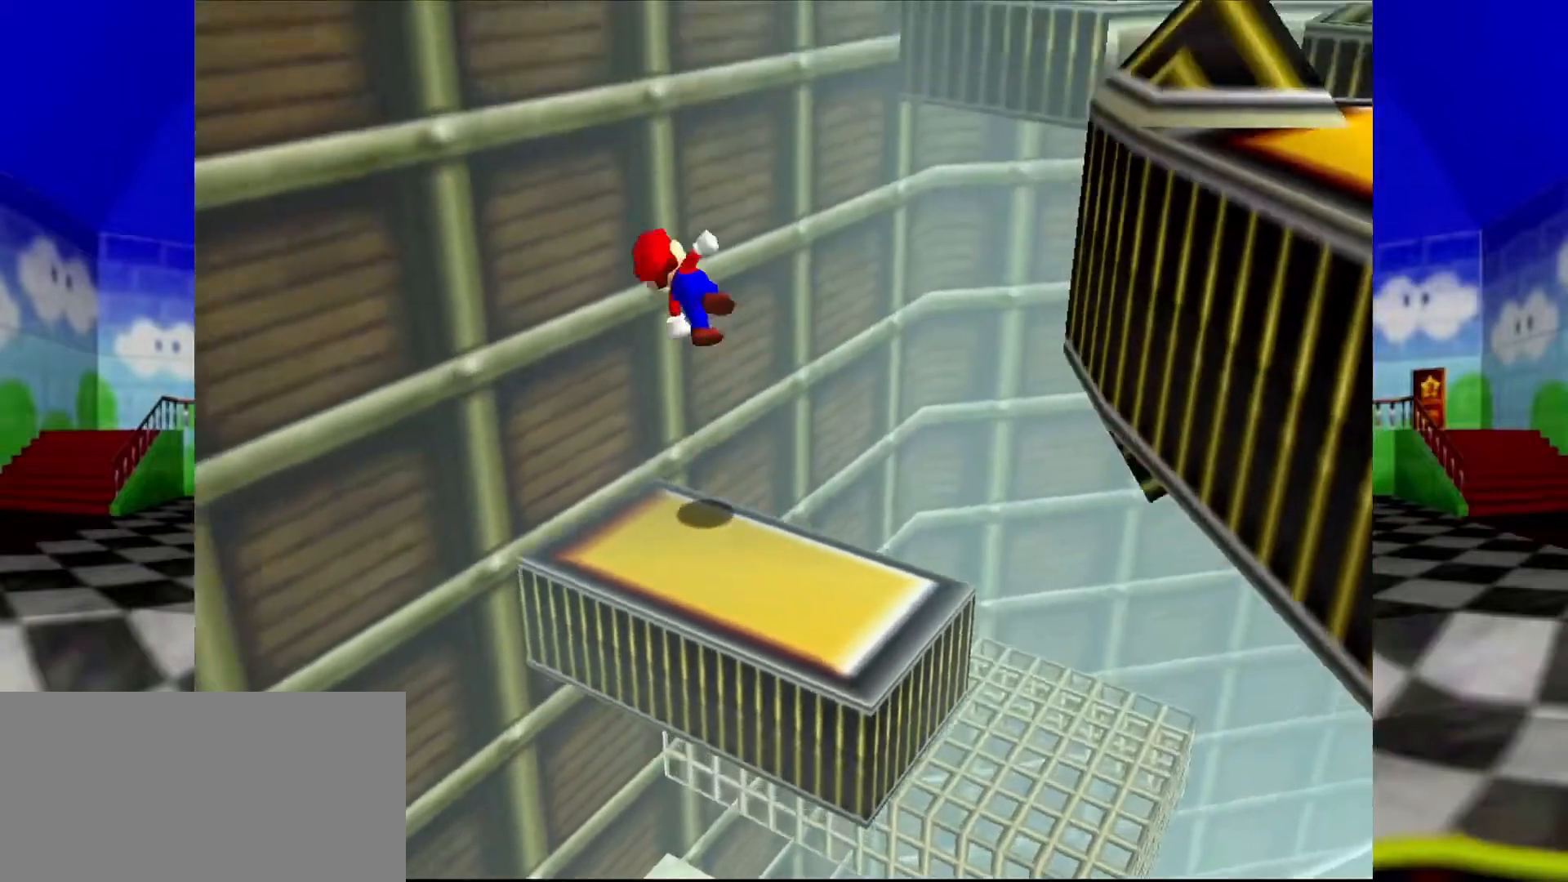
{"dt_ms": 500, "buttons": ["A"], "left_stick": "down", "events": [[233, "A", "up"], [233, "left_stick", "down-left"], [300, "left_stick", "down"], [333, "A", "down"]]}
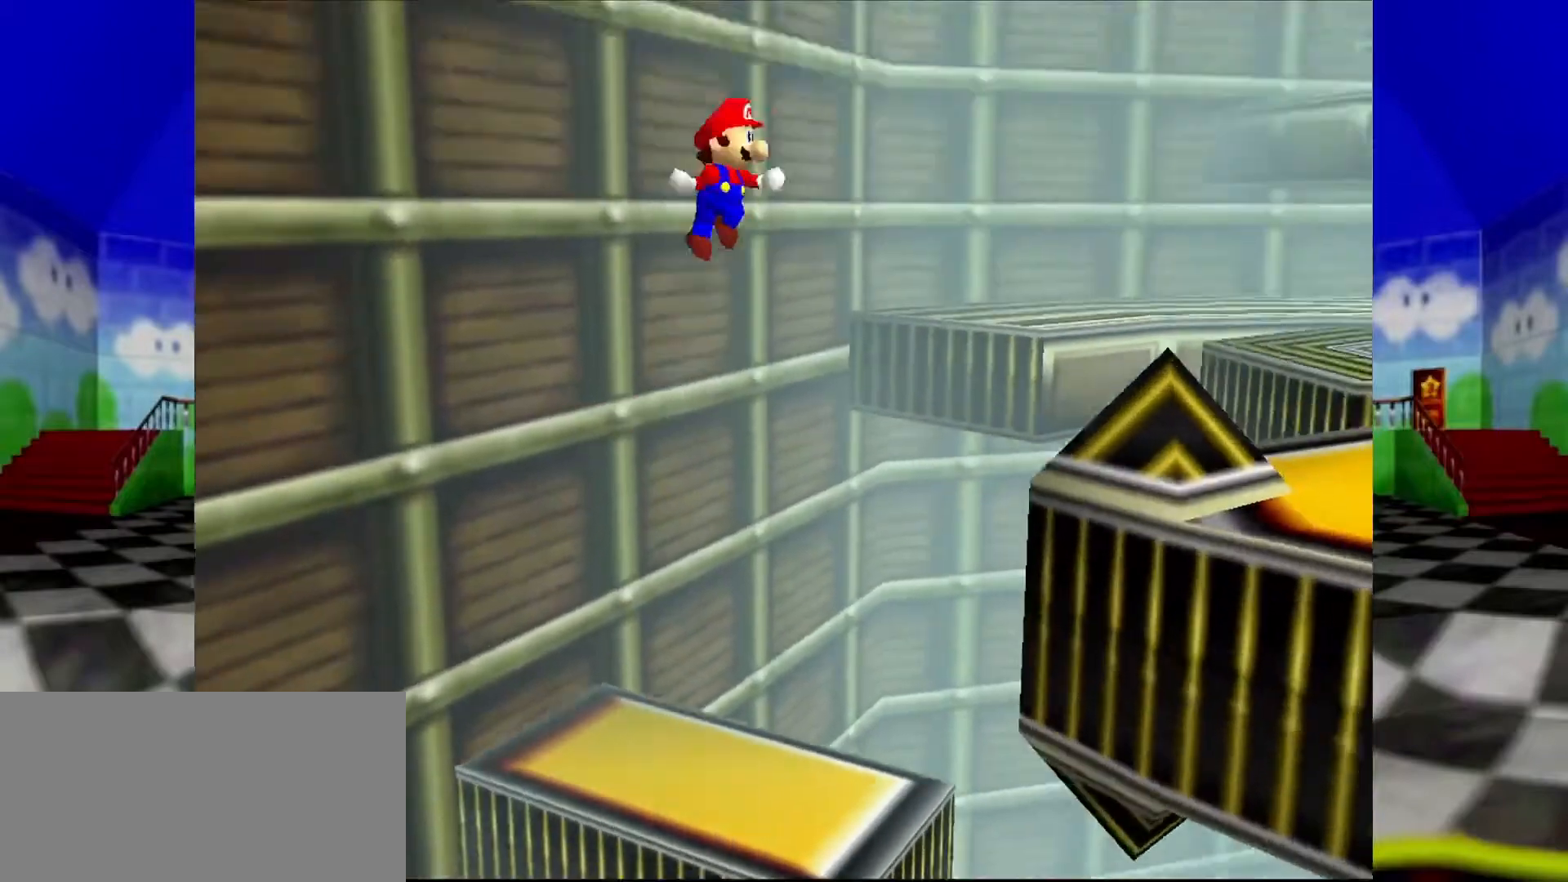
{"dt_ms": 500, "buttons": ["A"], "left_stick": "down-left", "events": [[467, "left_stick", "down-left"]]}
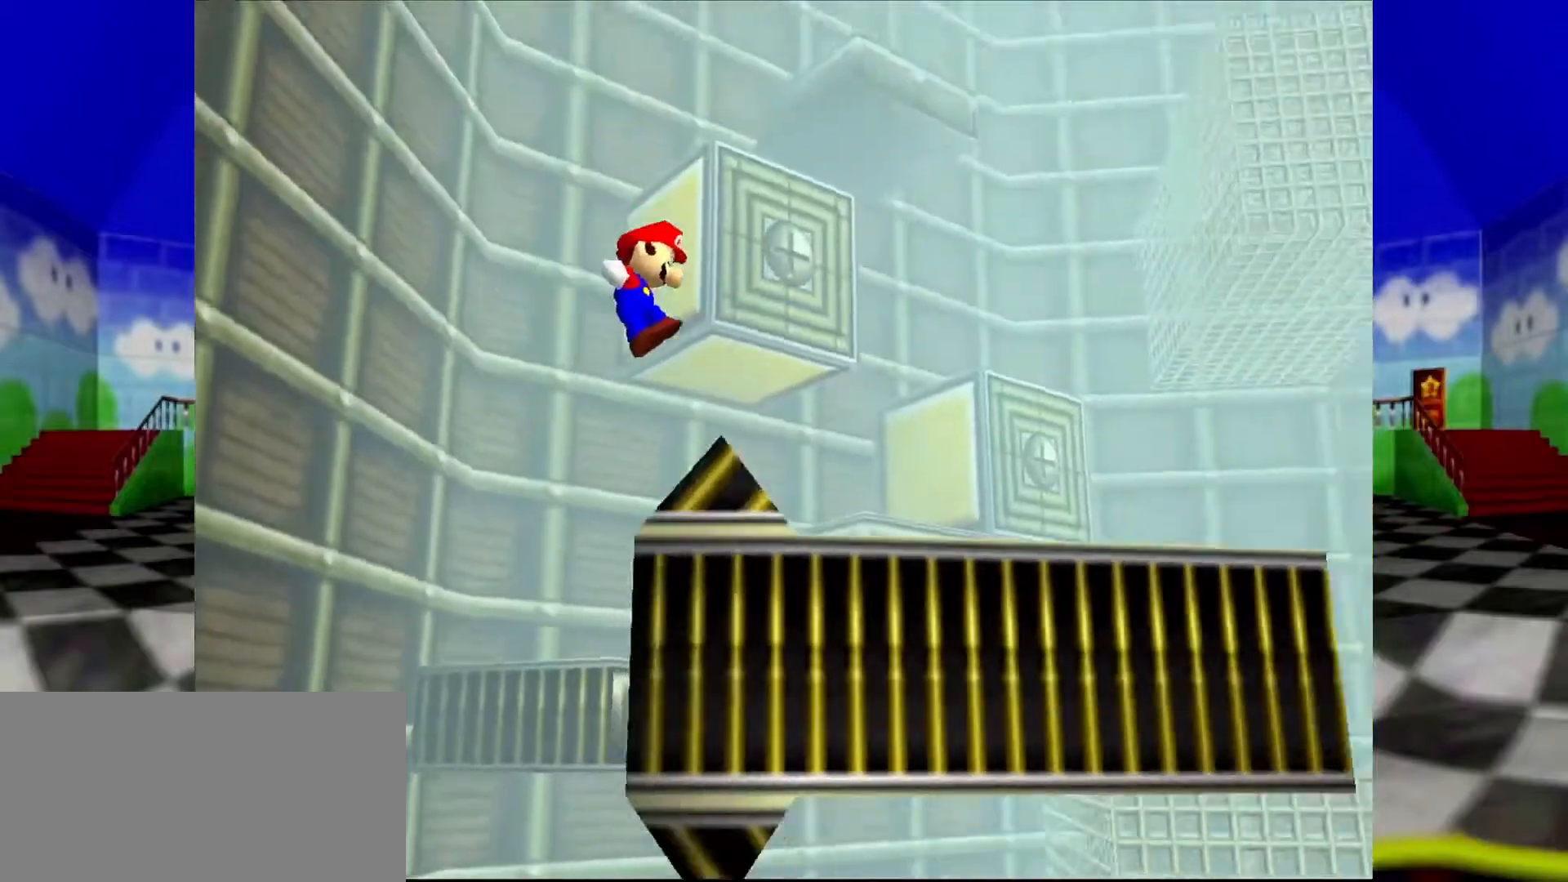
{"dt_ms": 500, "buttons": [], "left_stick": "down-left", "events": [[400, "A", "up"]]}
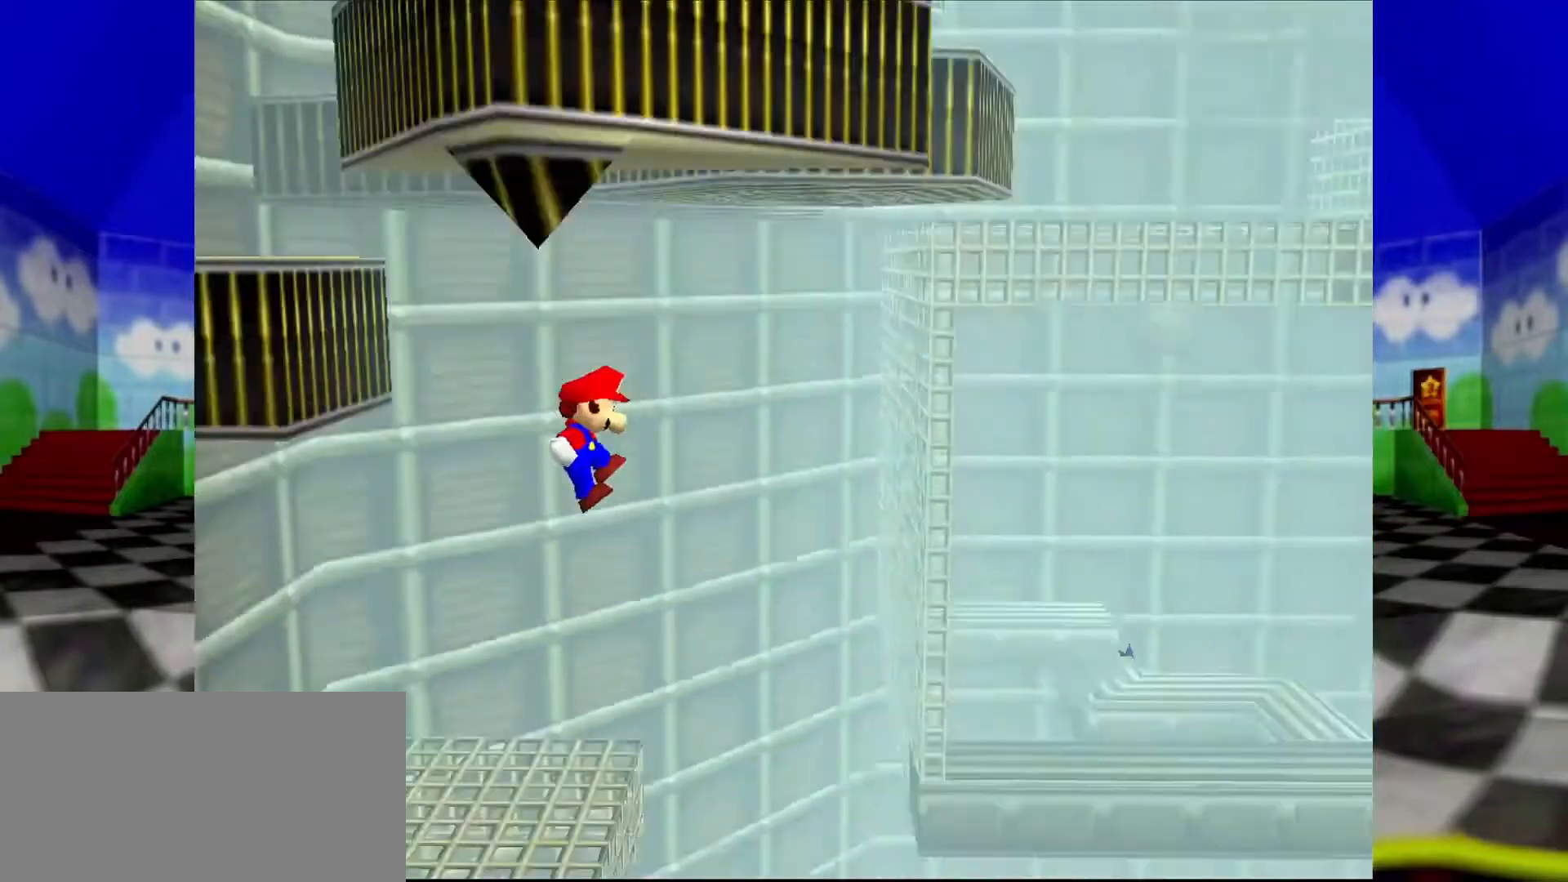
{"dt_ms": 500, "buttons": [], "left_stick": "left", "events": [[200, "left_stick", "left"]]}
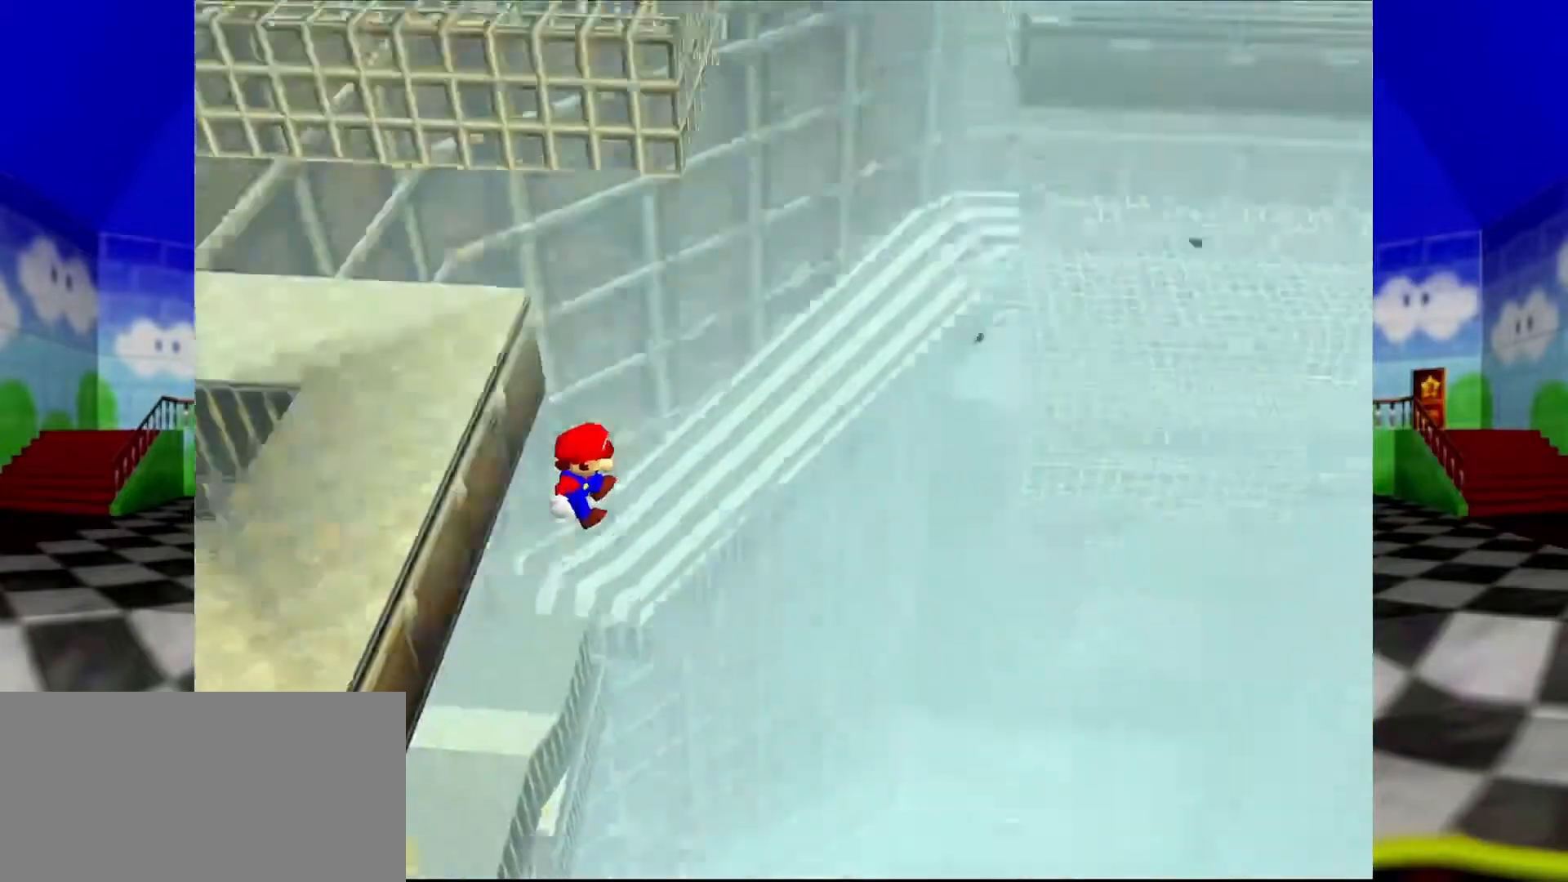
{"dt_ms": 500, "buttons": [], "left_stick": "left", "events": []}
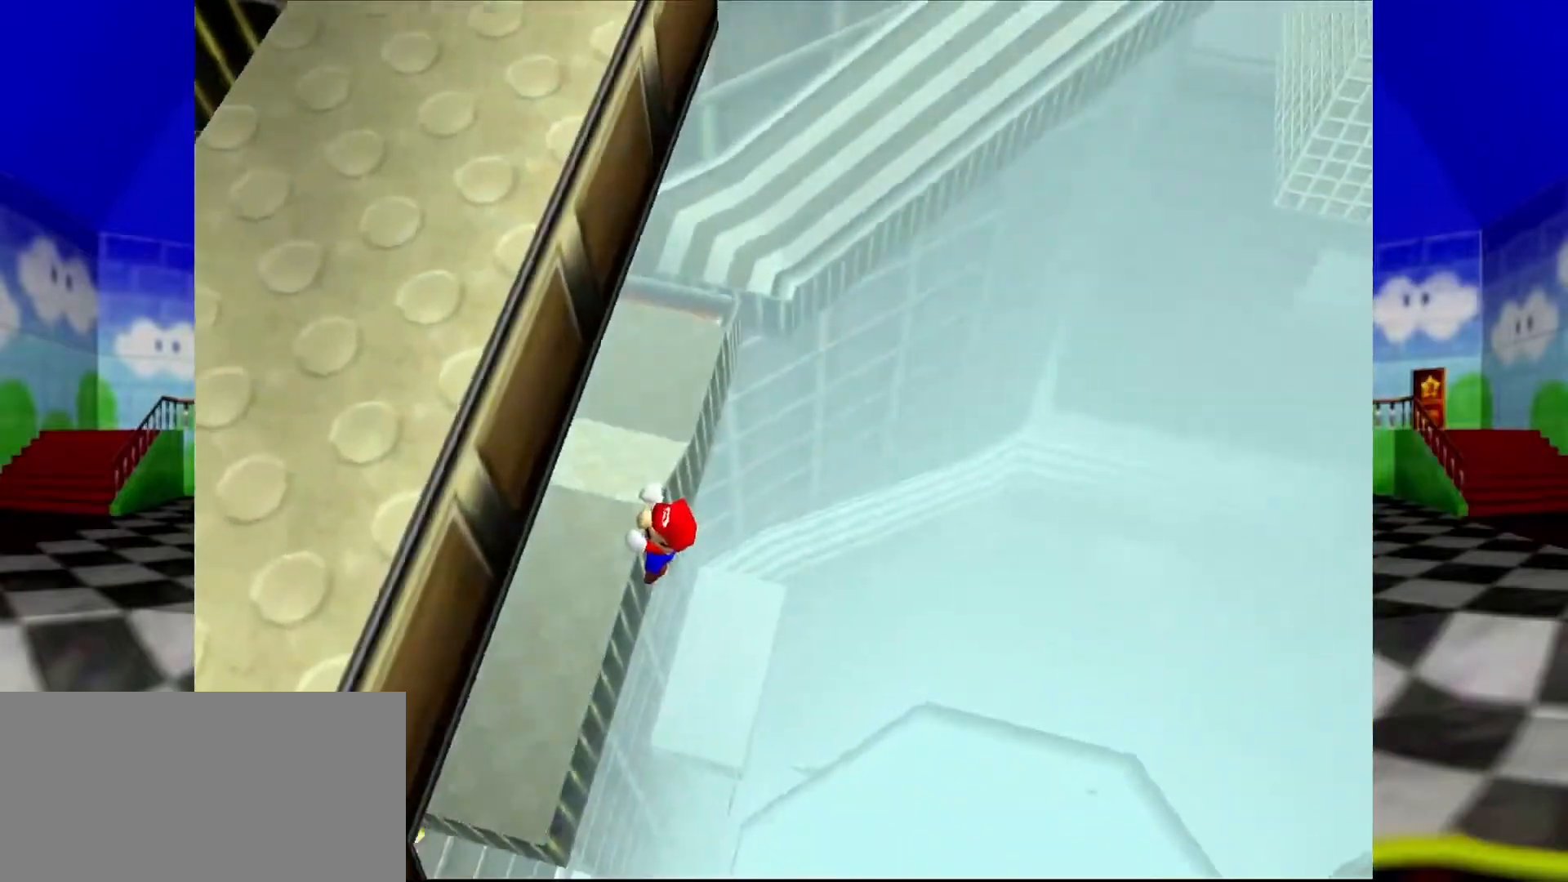
{"dt_ms": 1000, "buttons": [], "left_stick": "center"}
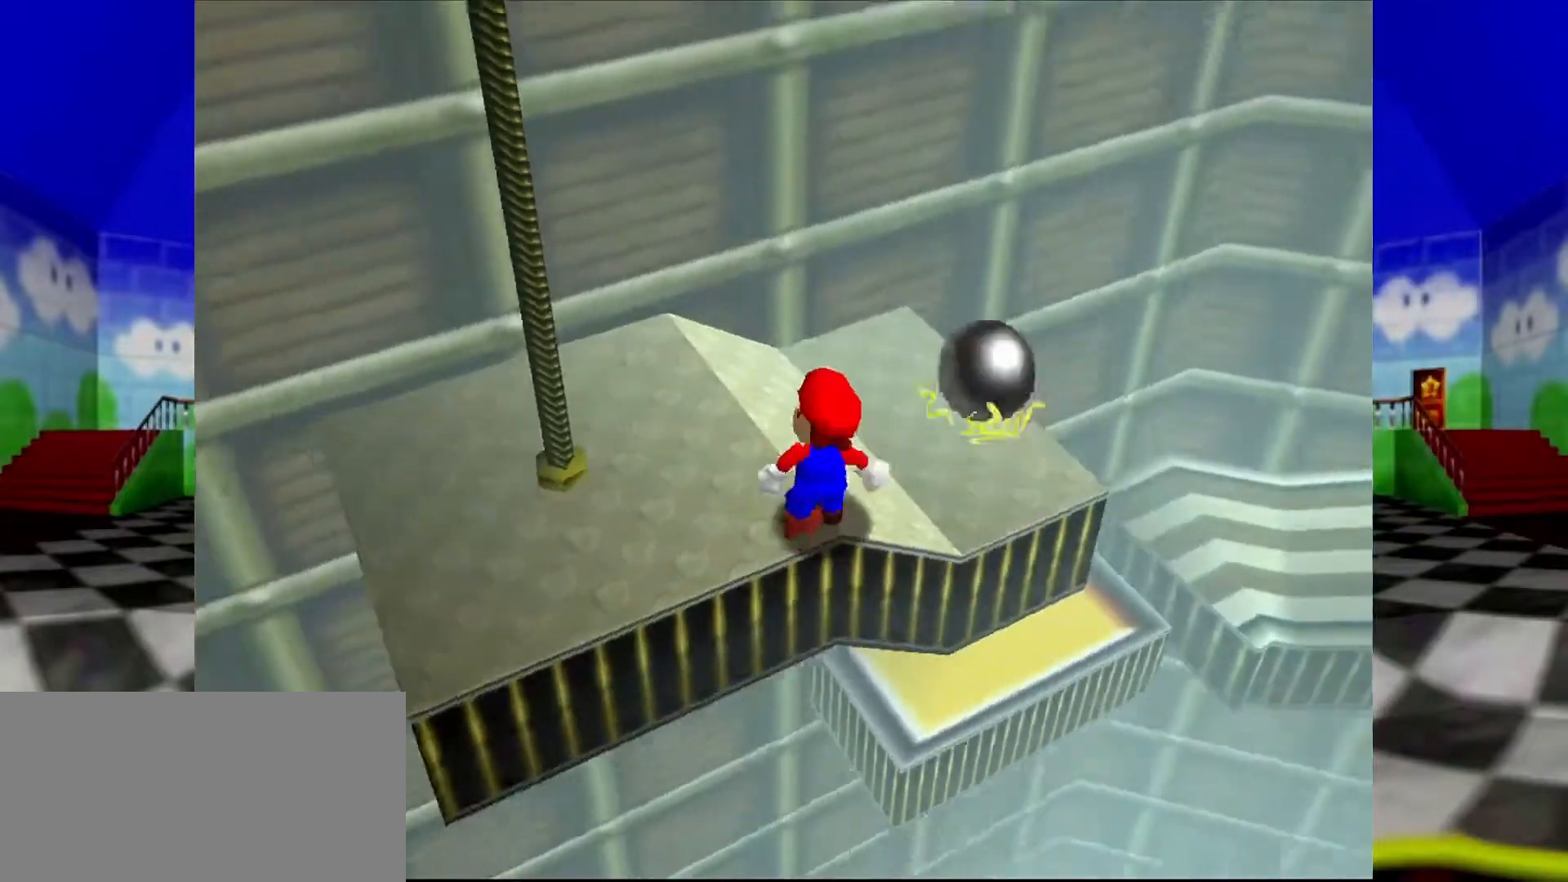
{"dt_ms": 500, "buttons": [], "left_stick": "center", "events": []}
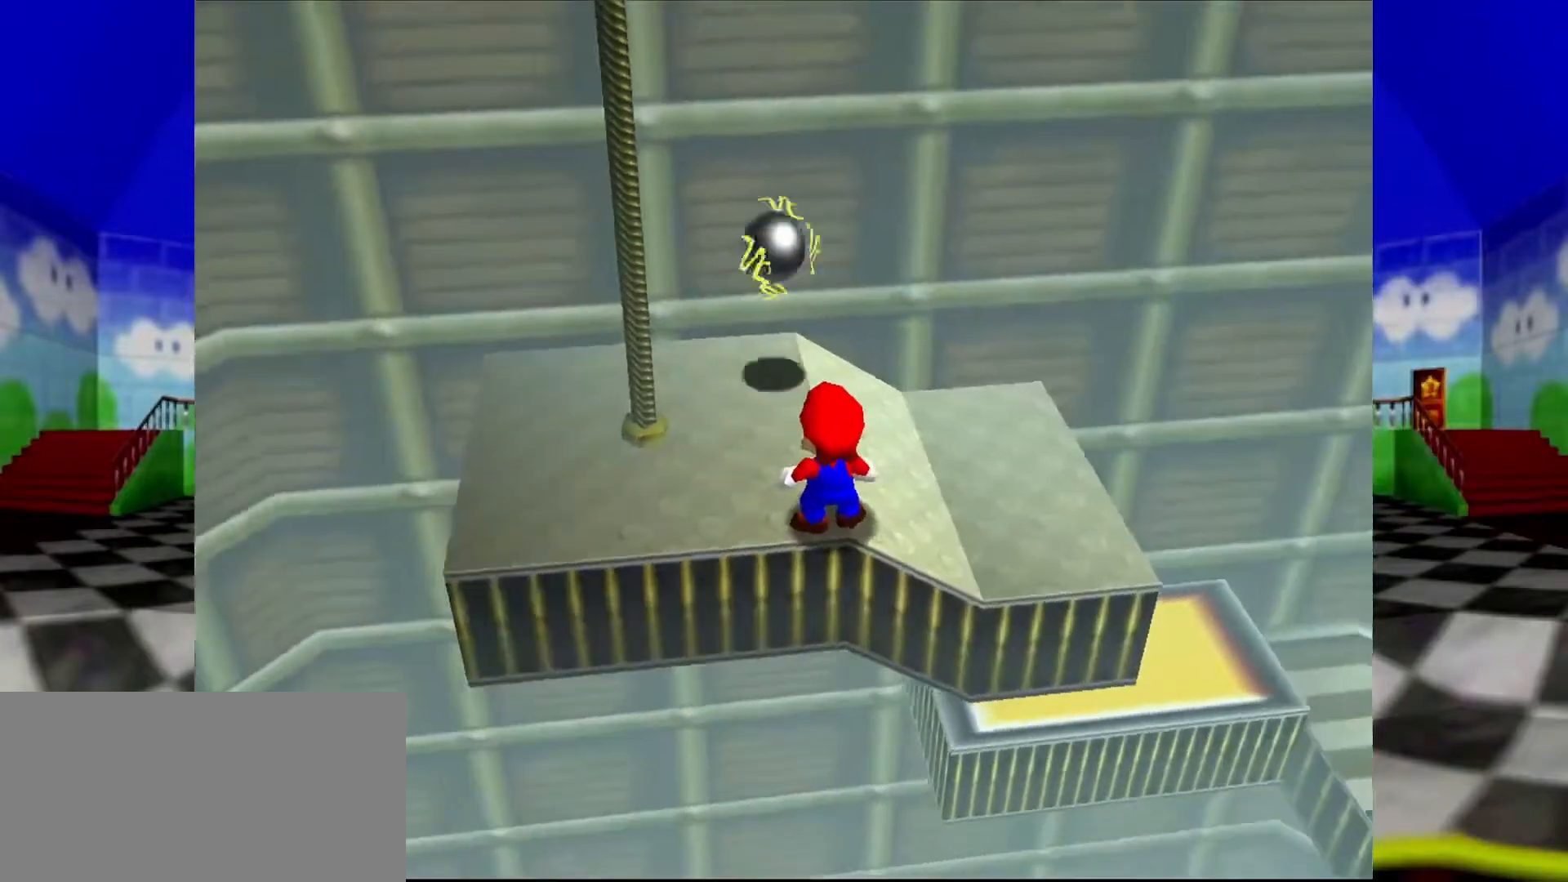
{"dt_ms": 500, "buttons": [], "left_stick": "left", "events": [[400, "left_stick", "left"]]}